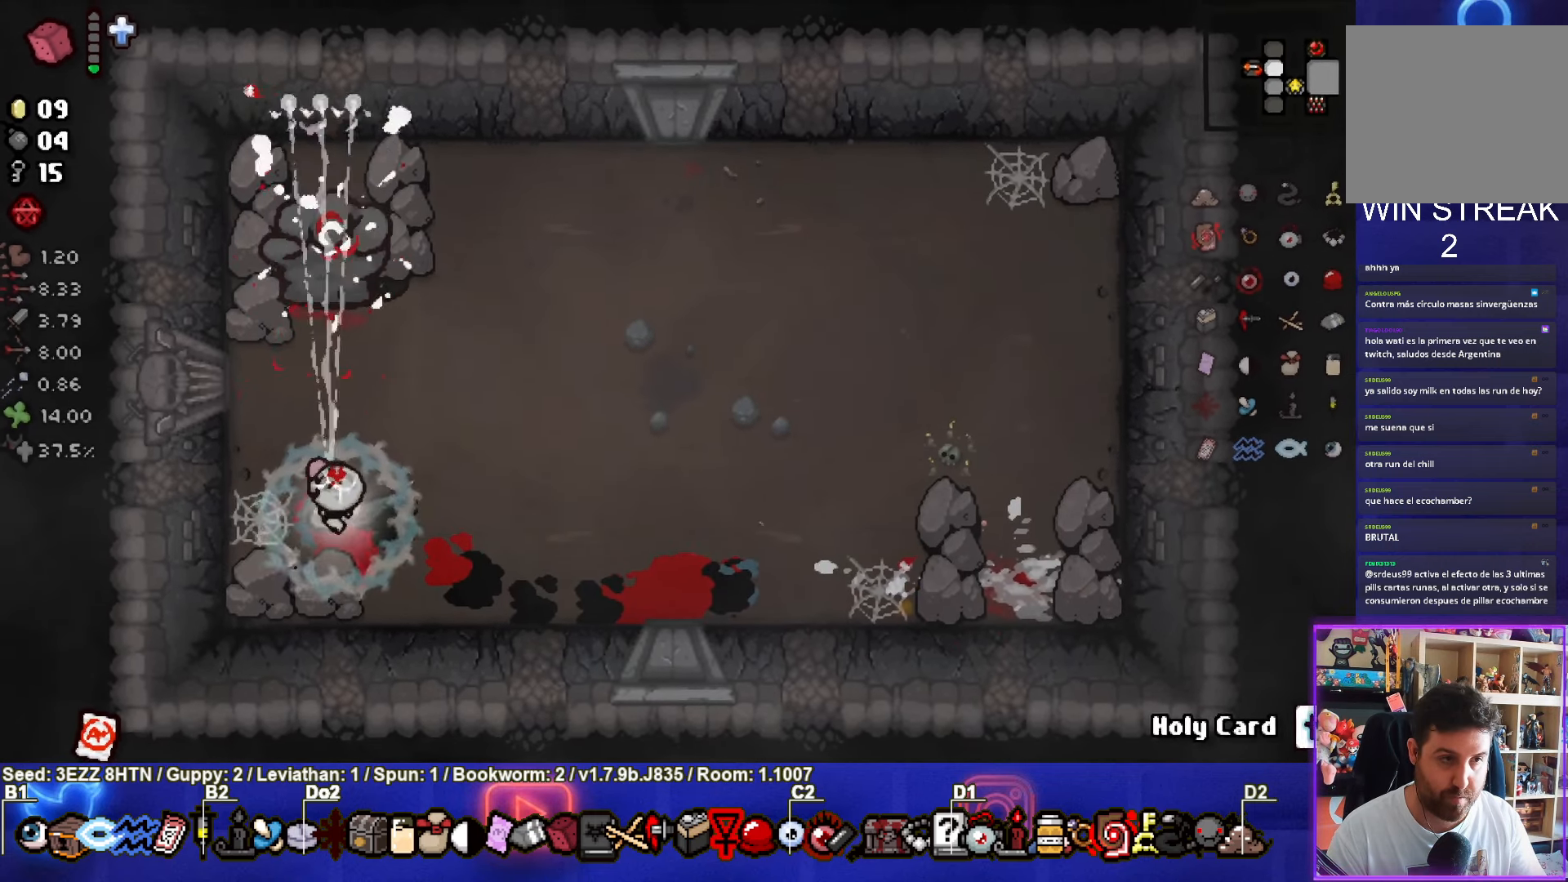
Gameplay with a controller (PlayStation layout); each line is a JSON object with the inputs held at the frame after it. "events" lists button and stick changes between this image and that frame as [ms after this image, input, new state], when the widget could be followed in between.
{"buttons": [], "left_stick": "left", "right_stick": "center", "events": [[366, "left_stick", "left"]]}
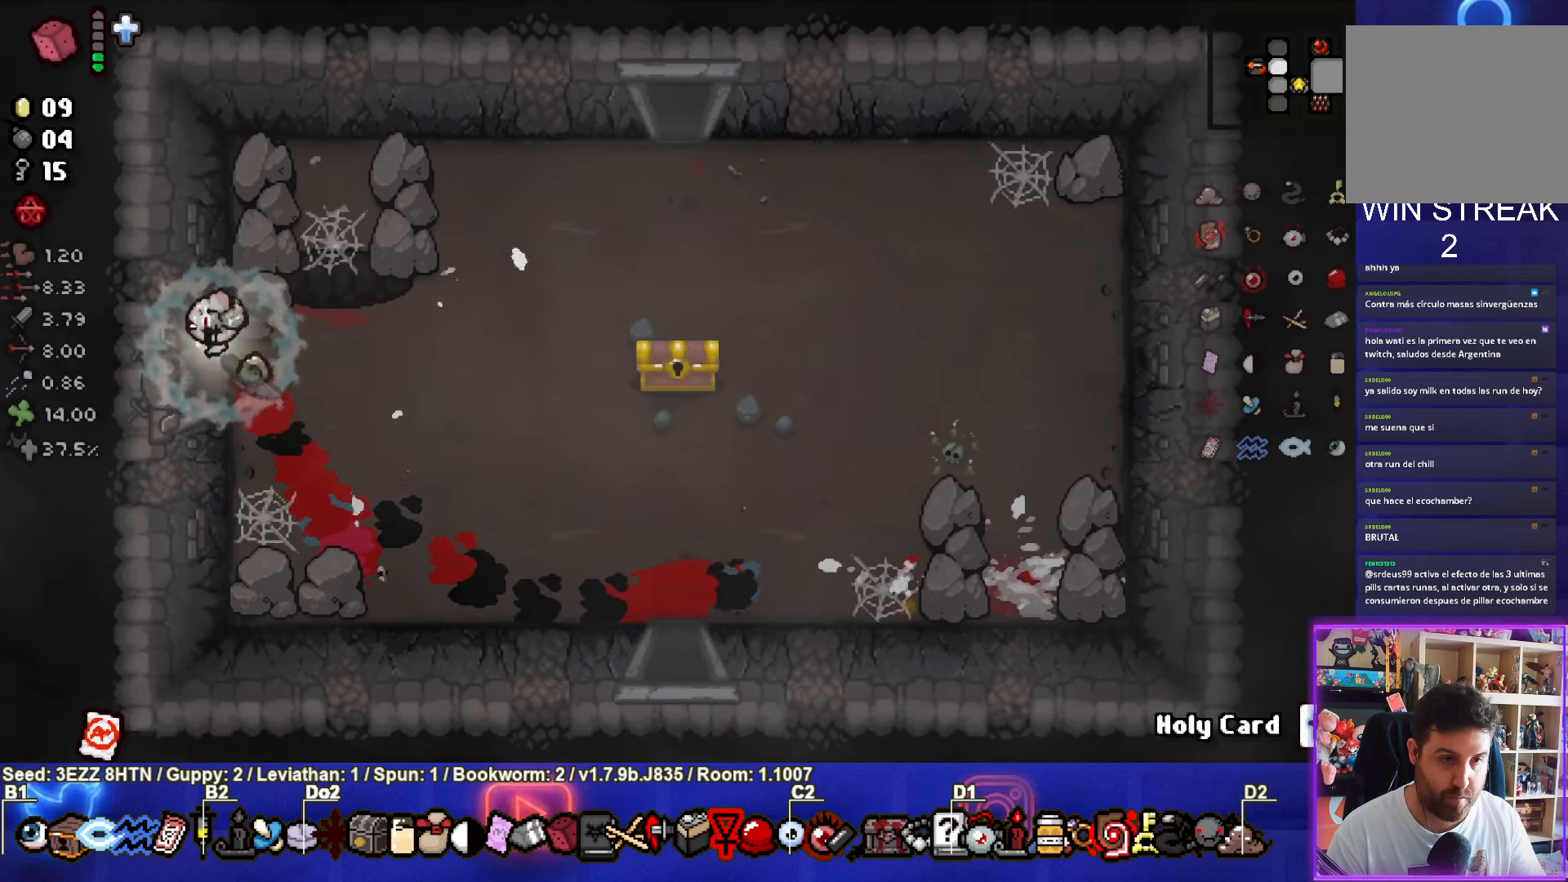
{"buttons": [], "left_stick": "center", "right_stick": "center", "events": [[150, "left_stick", "center"]]}
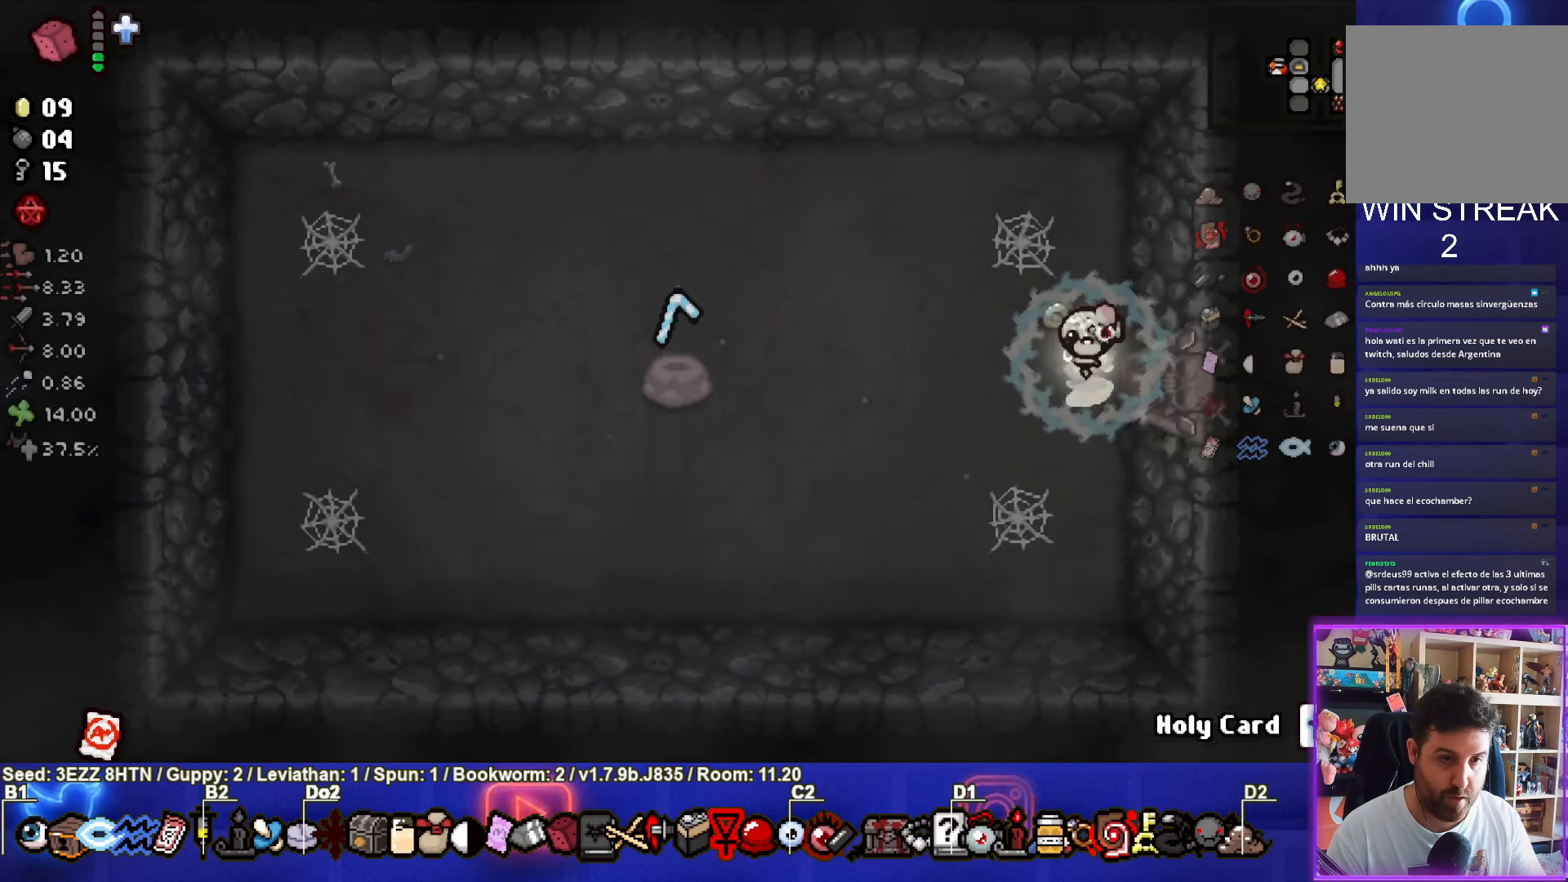
{"buttons": [], "left_stick": "right", "right_stick": "center", "events": [[100, "left_stick", "right"]]}
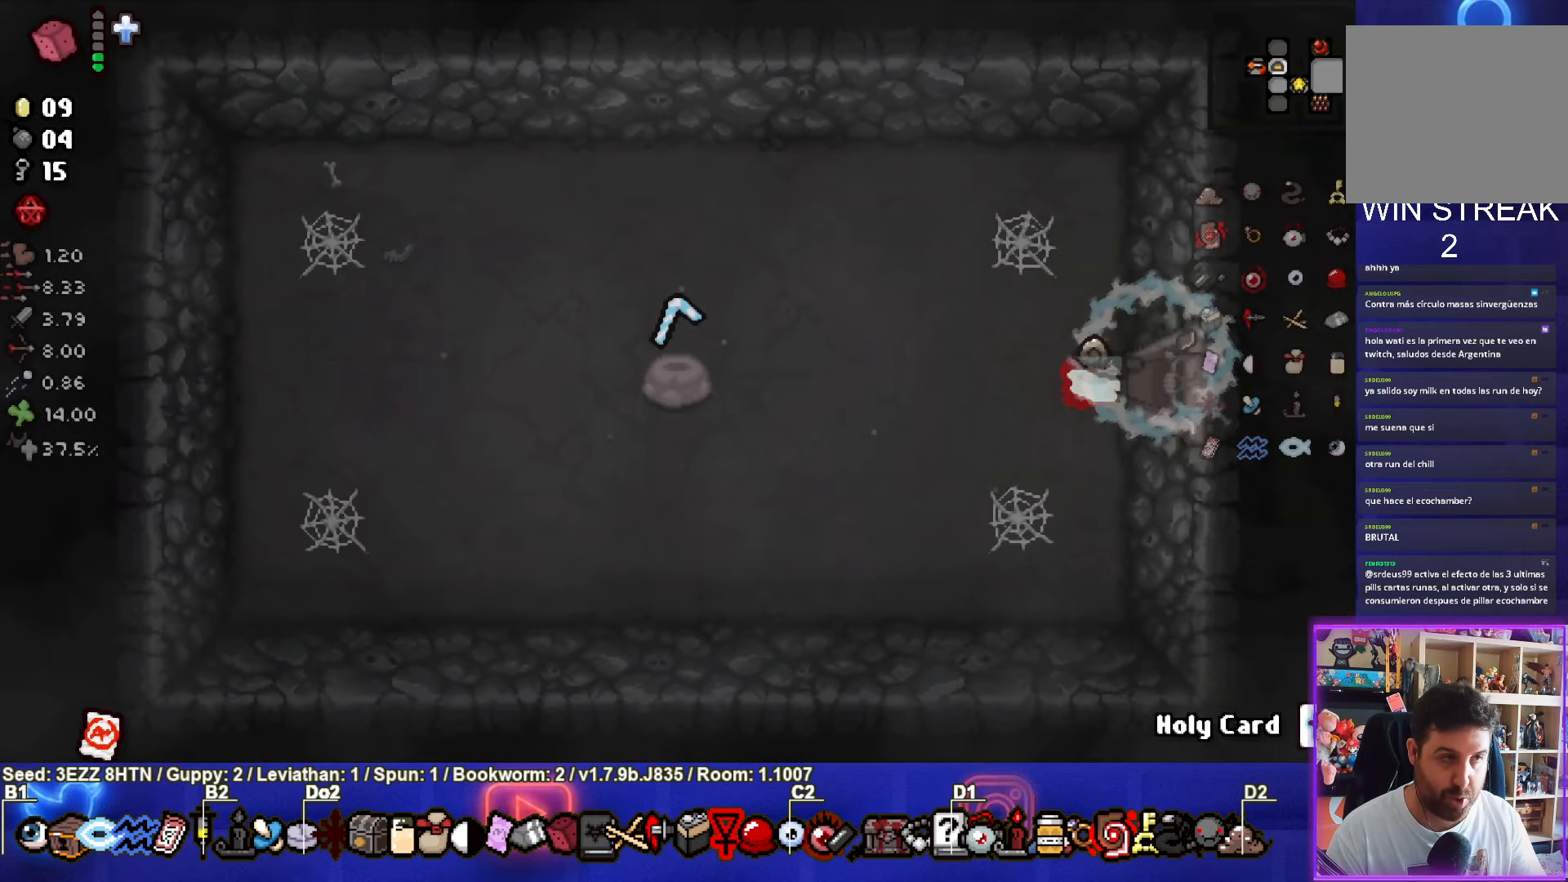
{"buttons": [], "left_stick": "right", "right_stick": "center", "events": []}
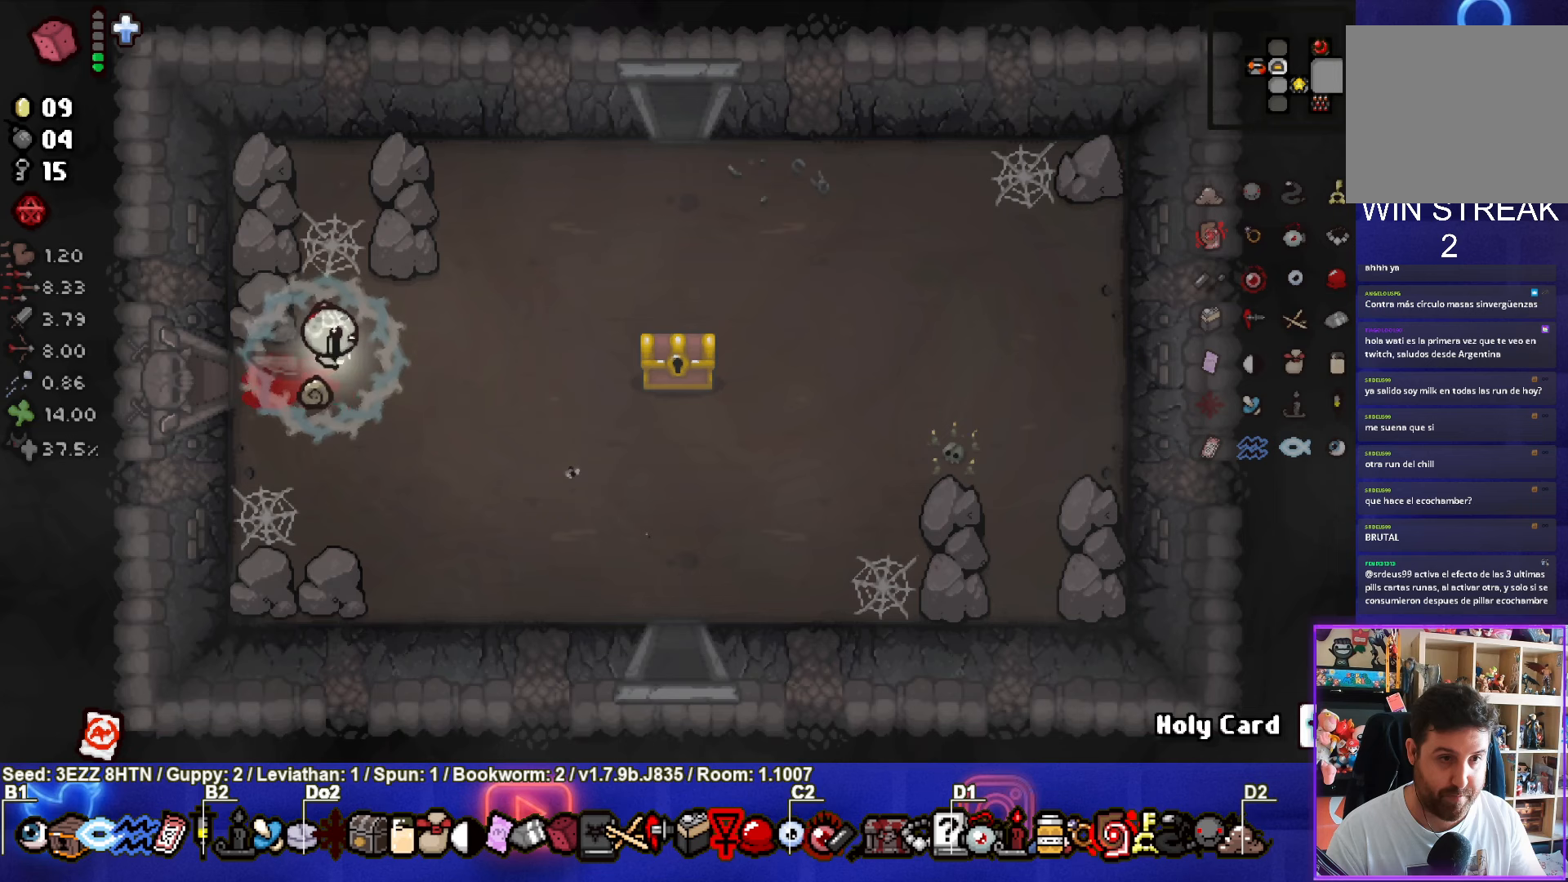
{"buttons": [], "left_stick": "right", "right_stick": "center", "events": []}
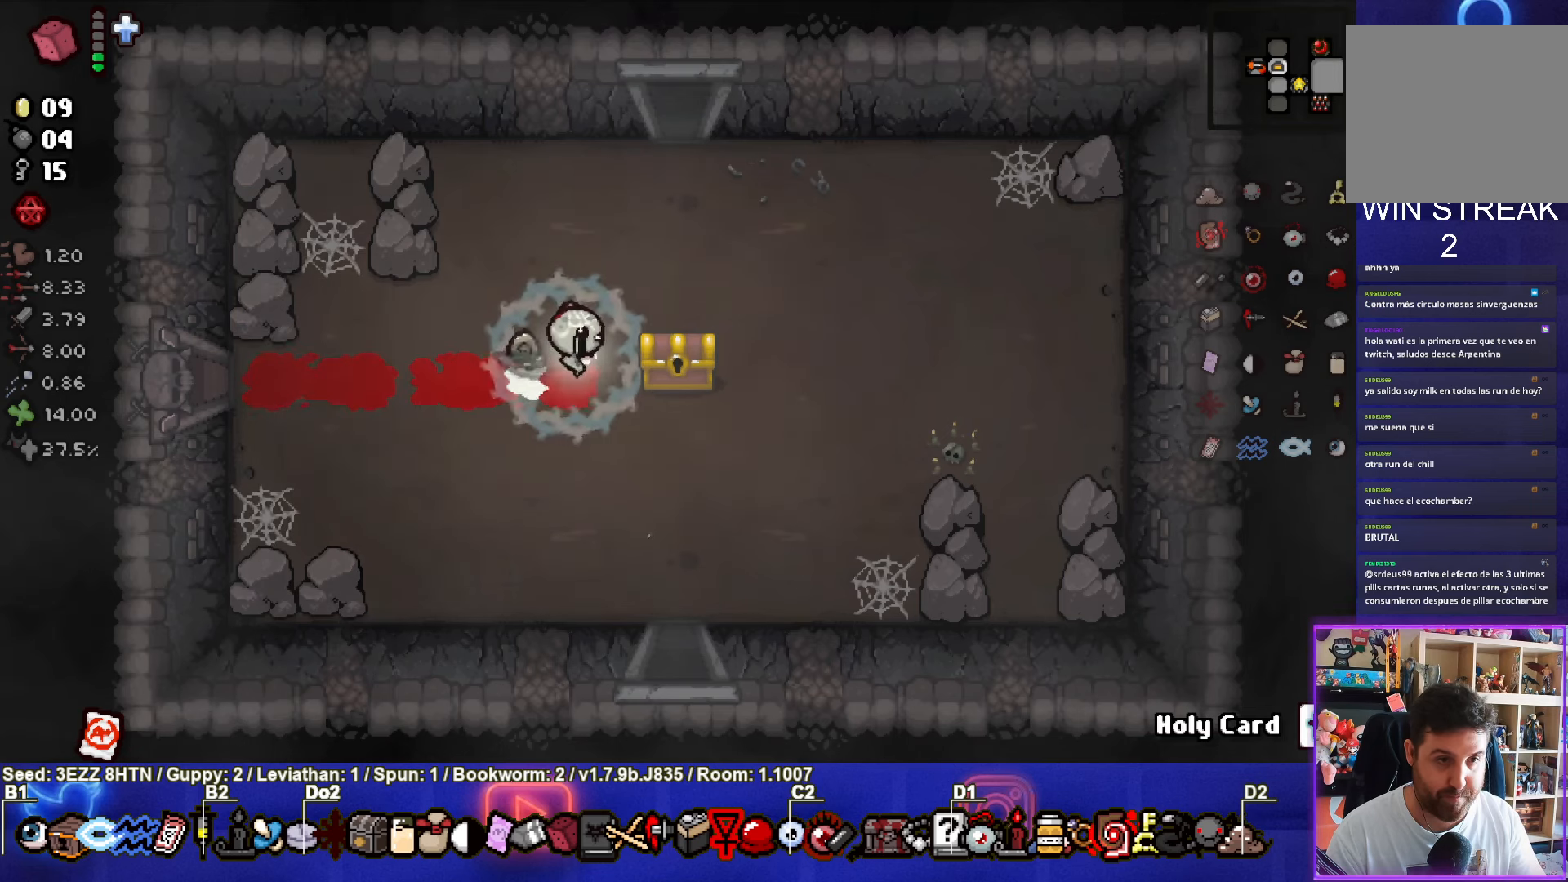
{"buttons": [], "left_stick": "center", "right_stick": "center", "events": [[150, "left_stick", "down"], [350, "left_stick", "center"]]}
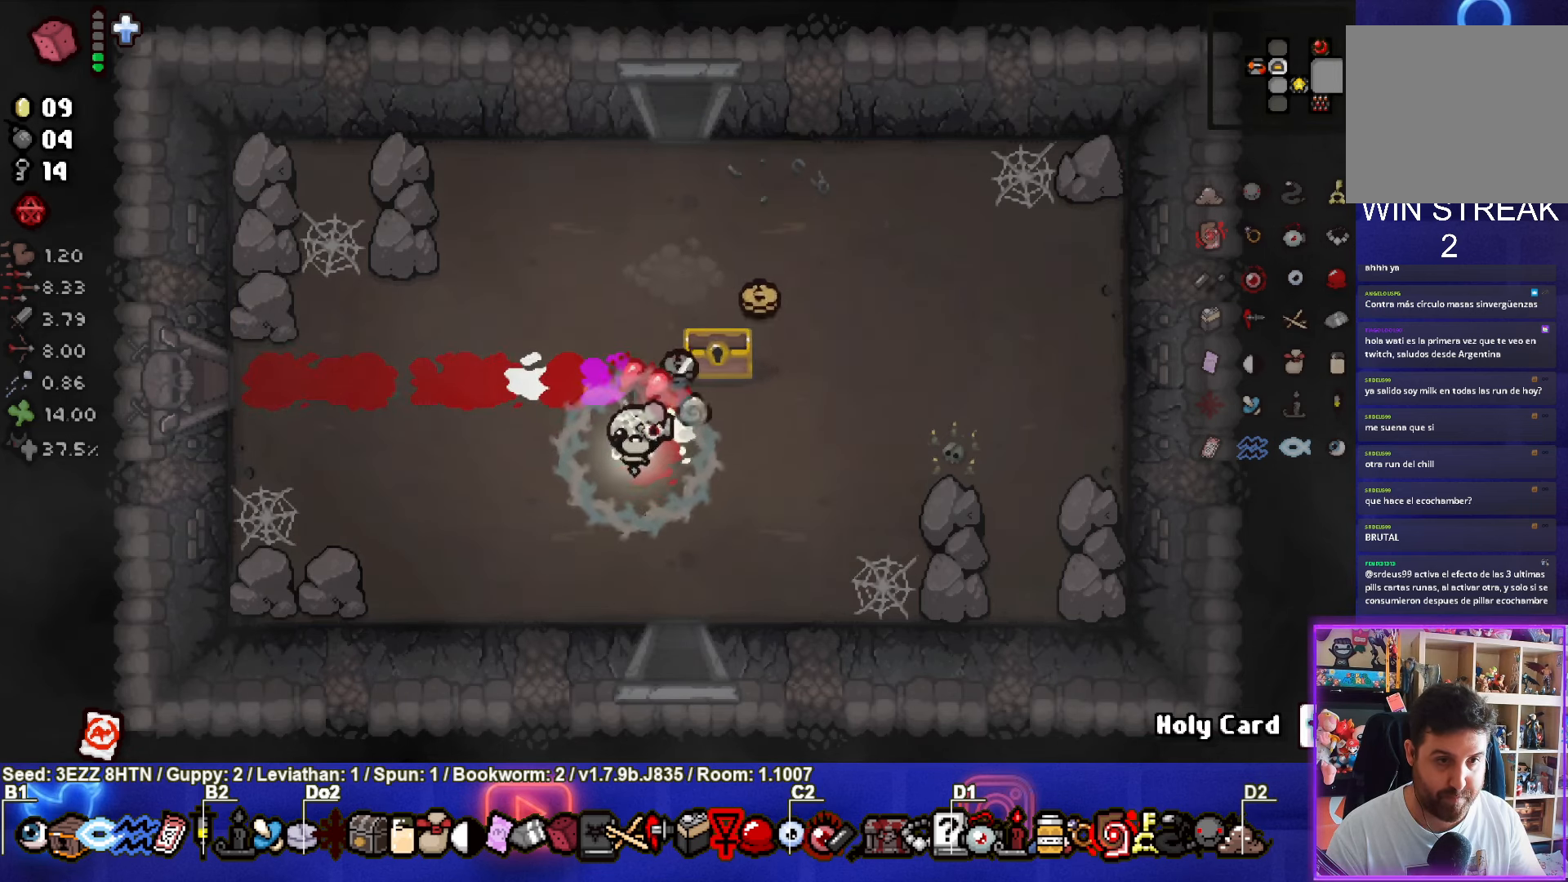
{"buttons": [], "left_stick": "up", "right_stick": "center", "events": [[283, "left_stick", "down"], [367, "left_stick", "up-right"], [417, "left_stick", "up"]]}
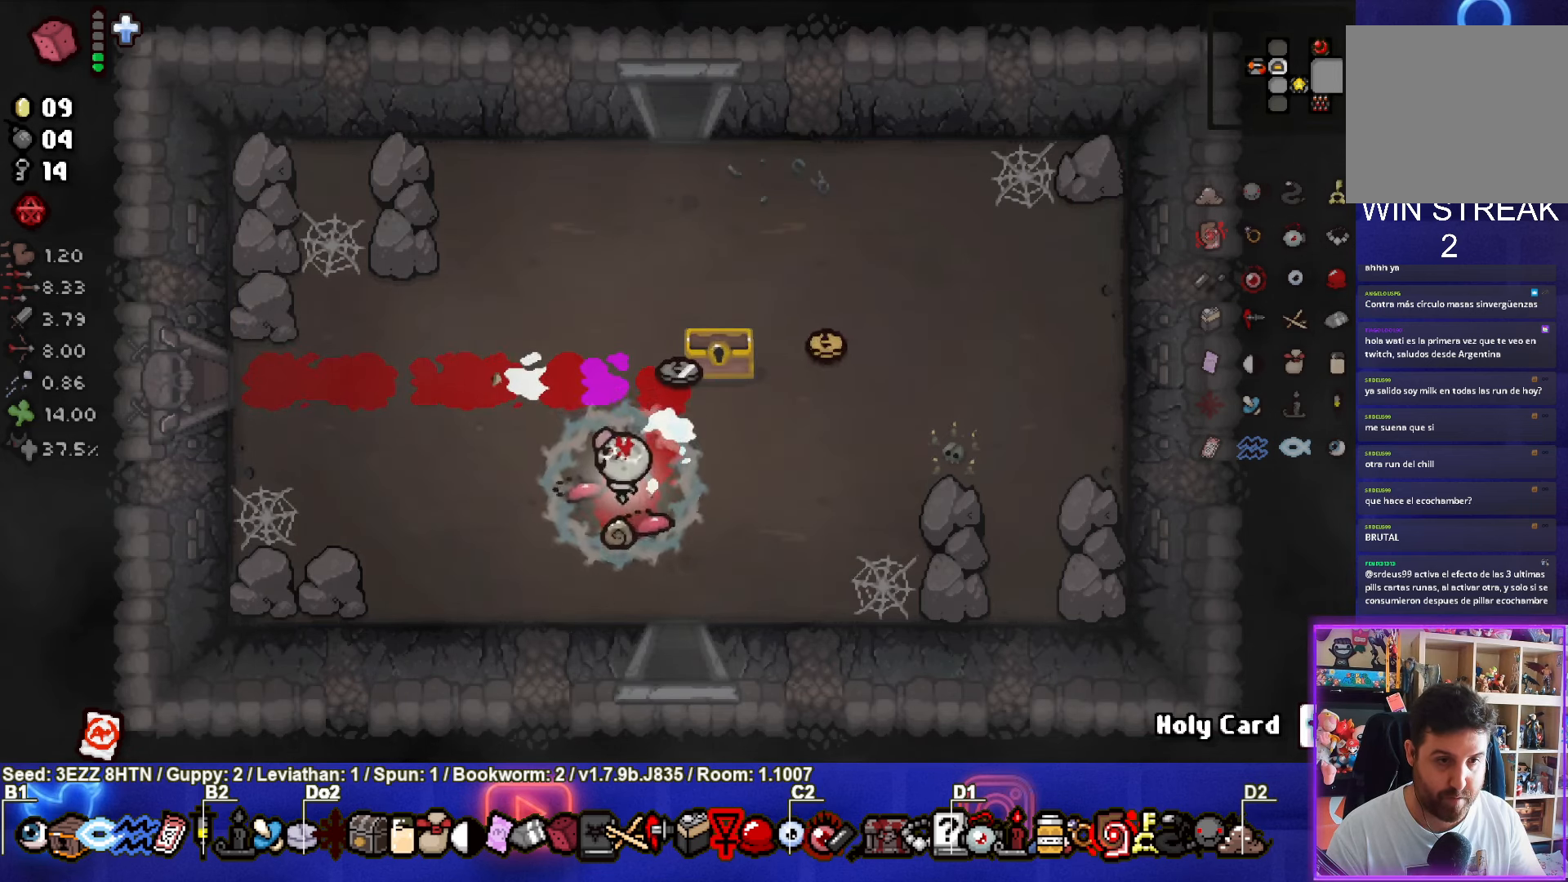
{"buttons": [], "left_stick": "up", "right_stick": "center", "events": [[367, "L1", "down"], [467, "L1", "up"]]}
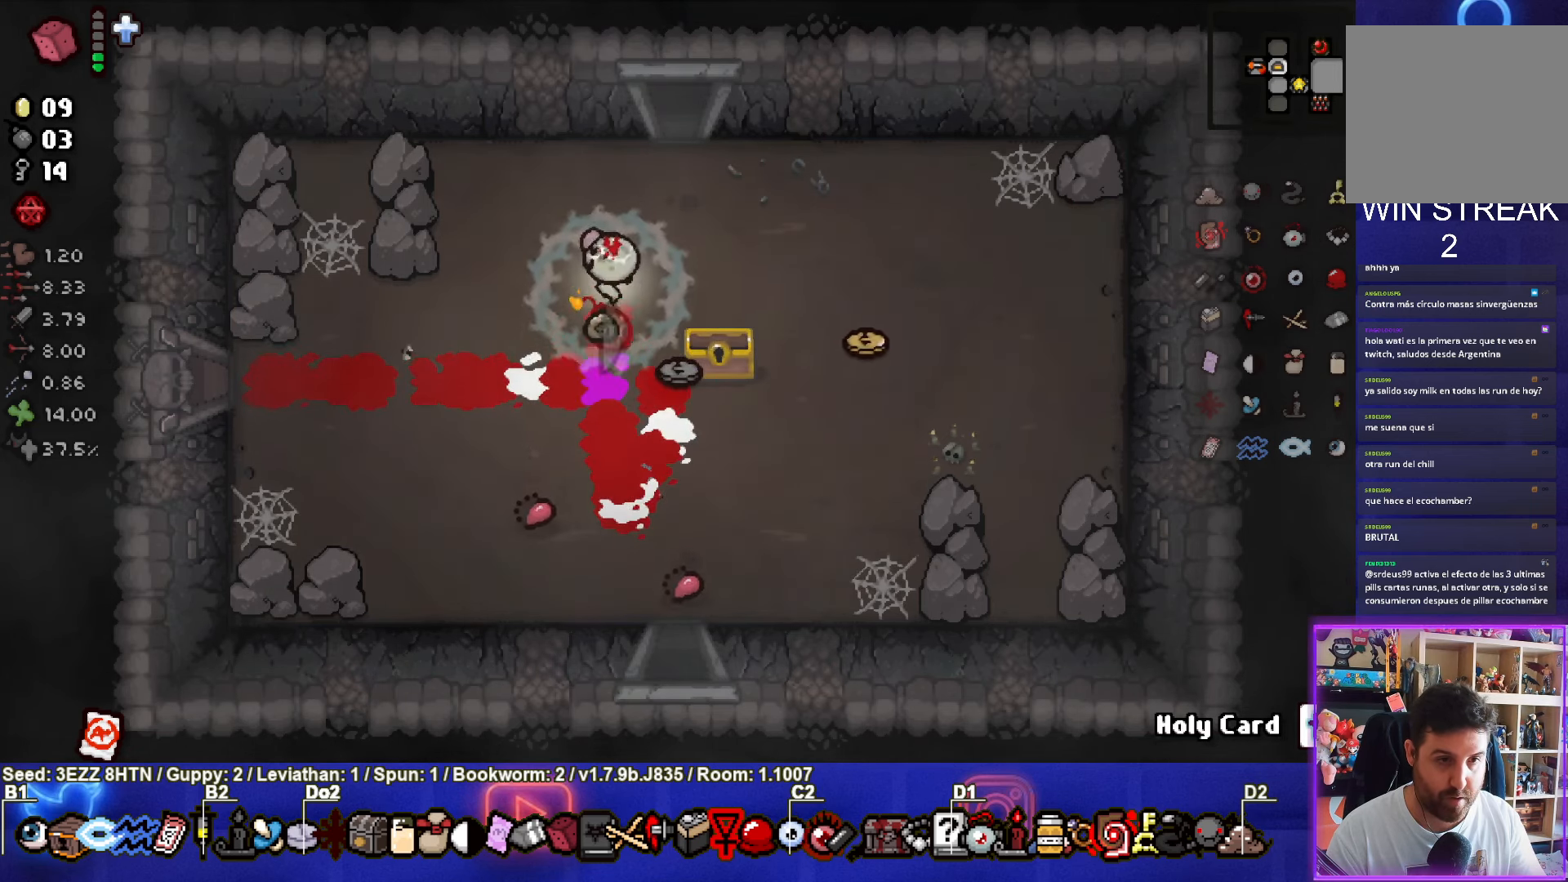
{"buttons": [], "left_stick": "down-right", "right_stick": "center", "events": [[17, "left_stick", "right"], [350, "left_stick", "down-right"]]}
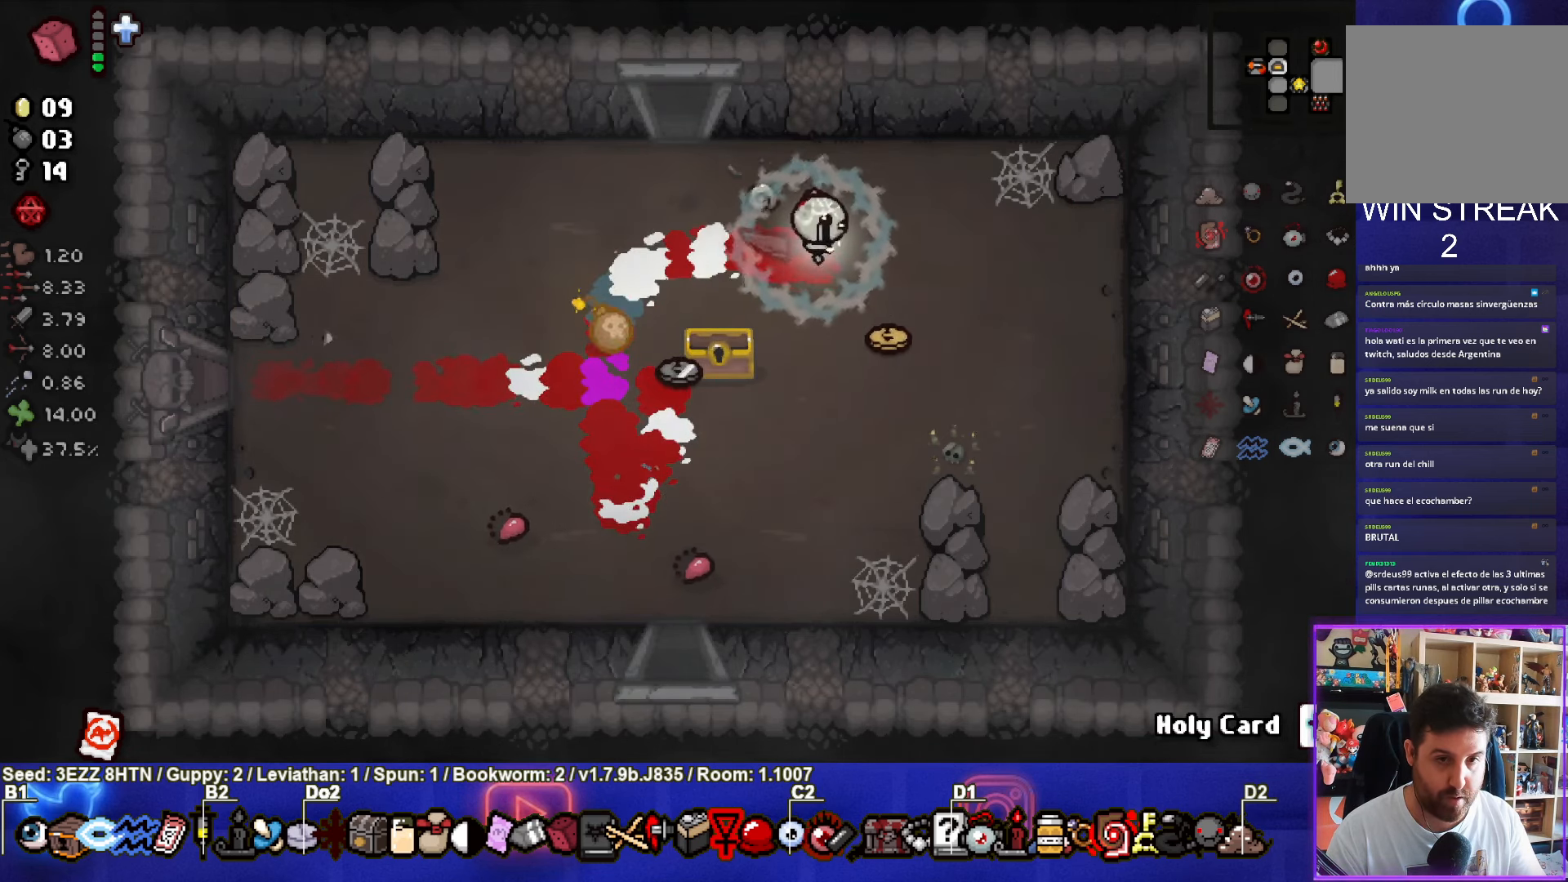
{"buttons": [], "left_stick": "center", "right_stick": "center", "events": [[317, "left_stick", "center"]]}
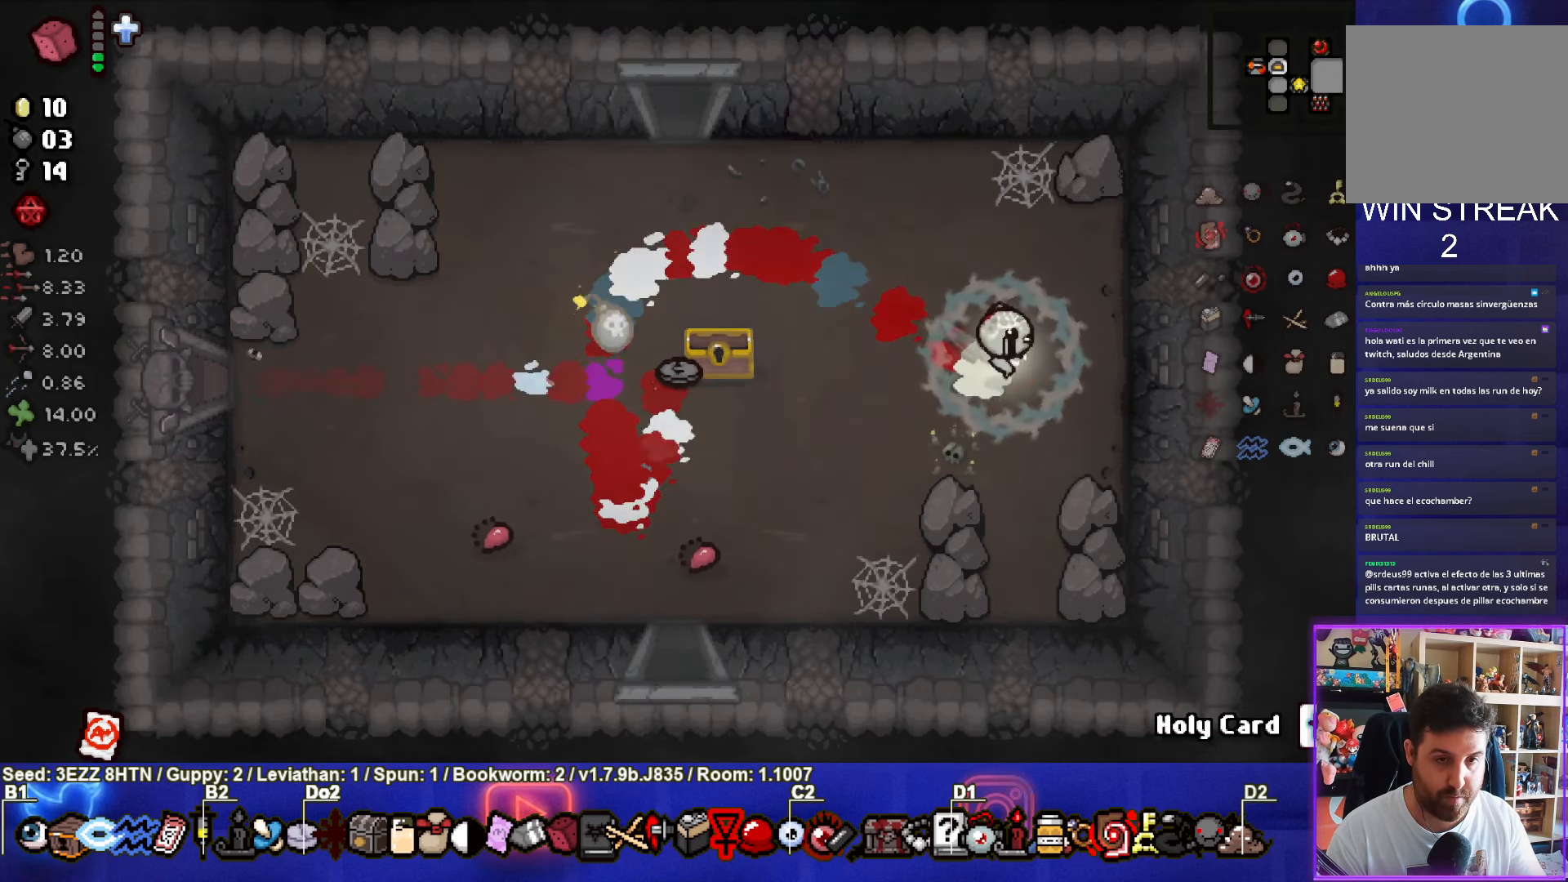
{"buttons": [], "left_stick": "down-left", "right_stick": "center", "events": [[400, "left_stick", "down-left"]]}
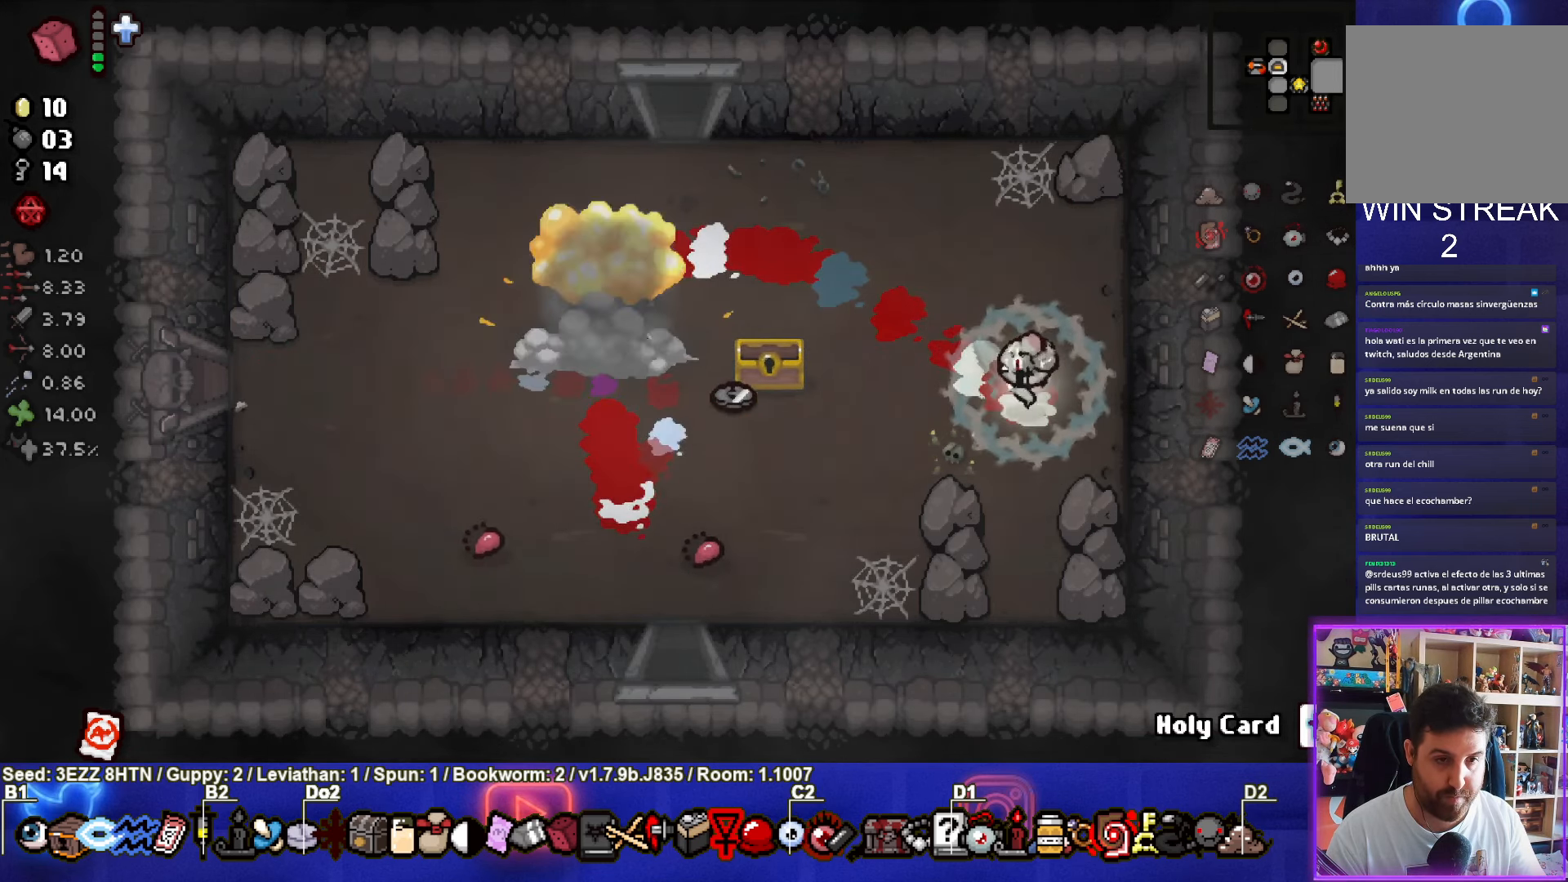
{"buttons": [], "left_stick": "down-right", "right_stick": "center", "events": [[433, "left_stick", "down-right"]]}
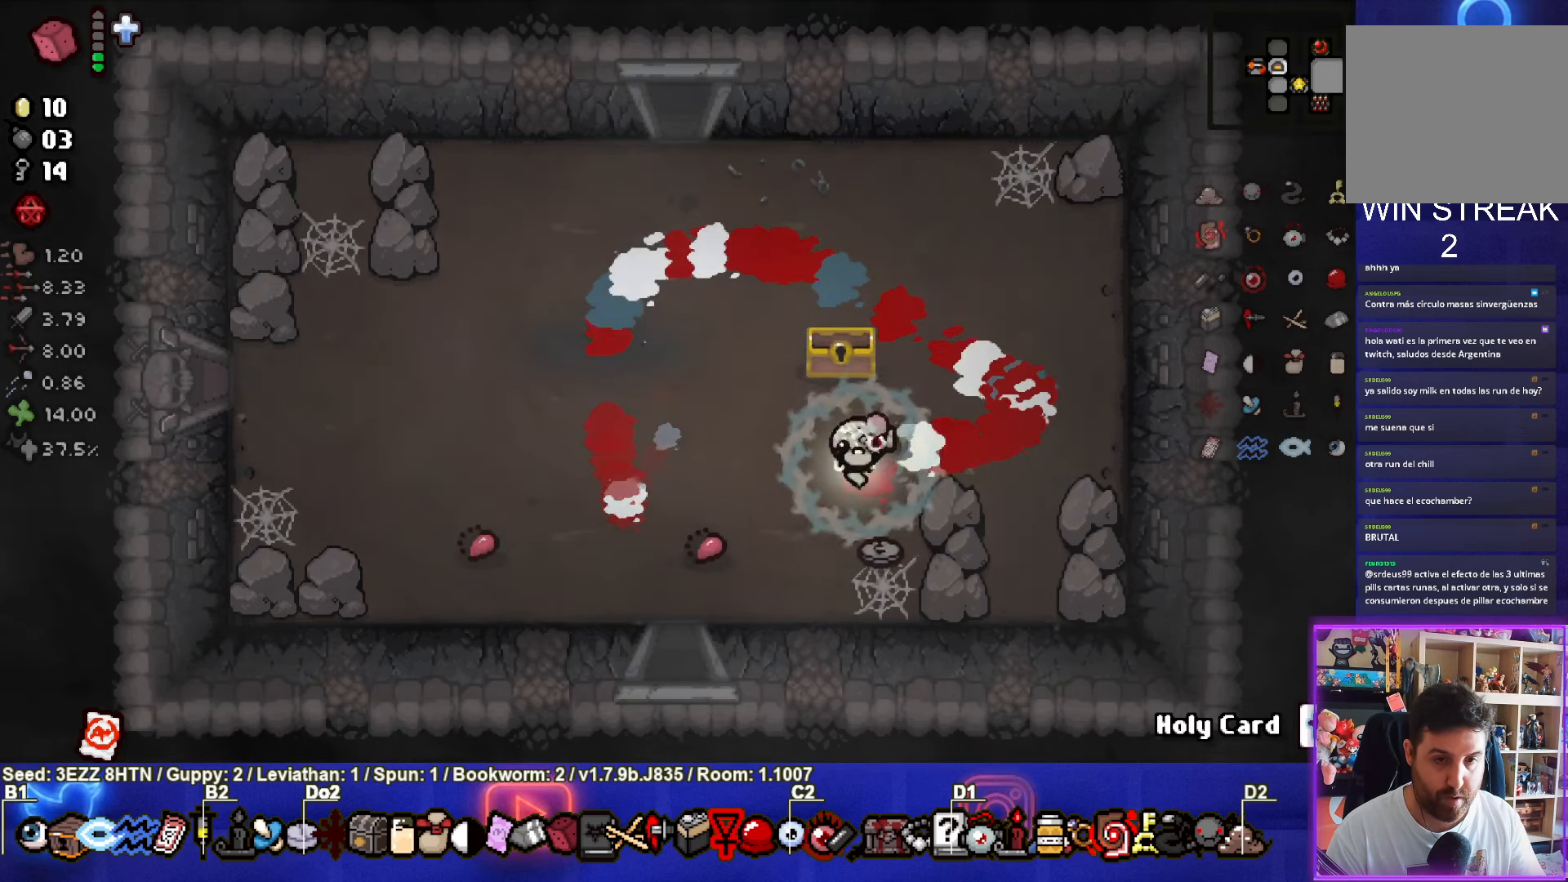
{"buttons": [], "left_stick": "up-left", "right_stick": "center", "events": [[217, "left_stick", "left"], [417, "left_stick", "up-left"]]}
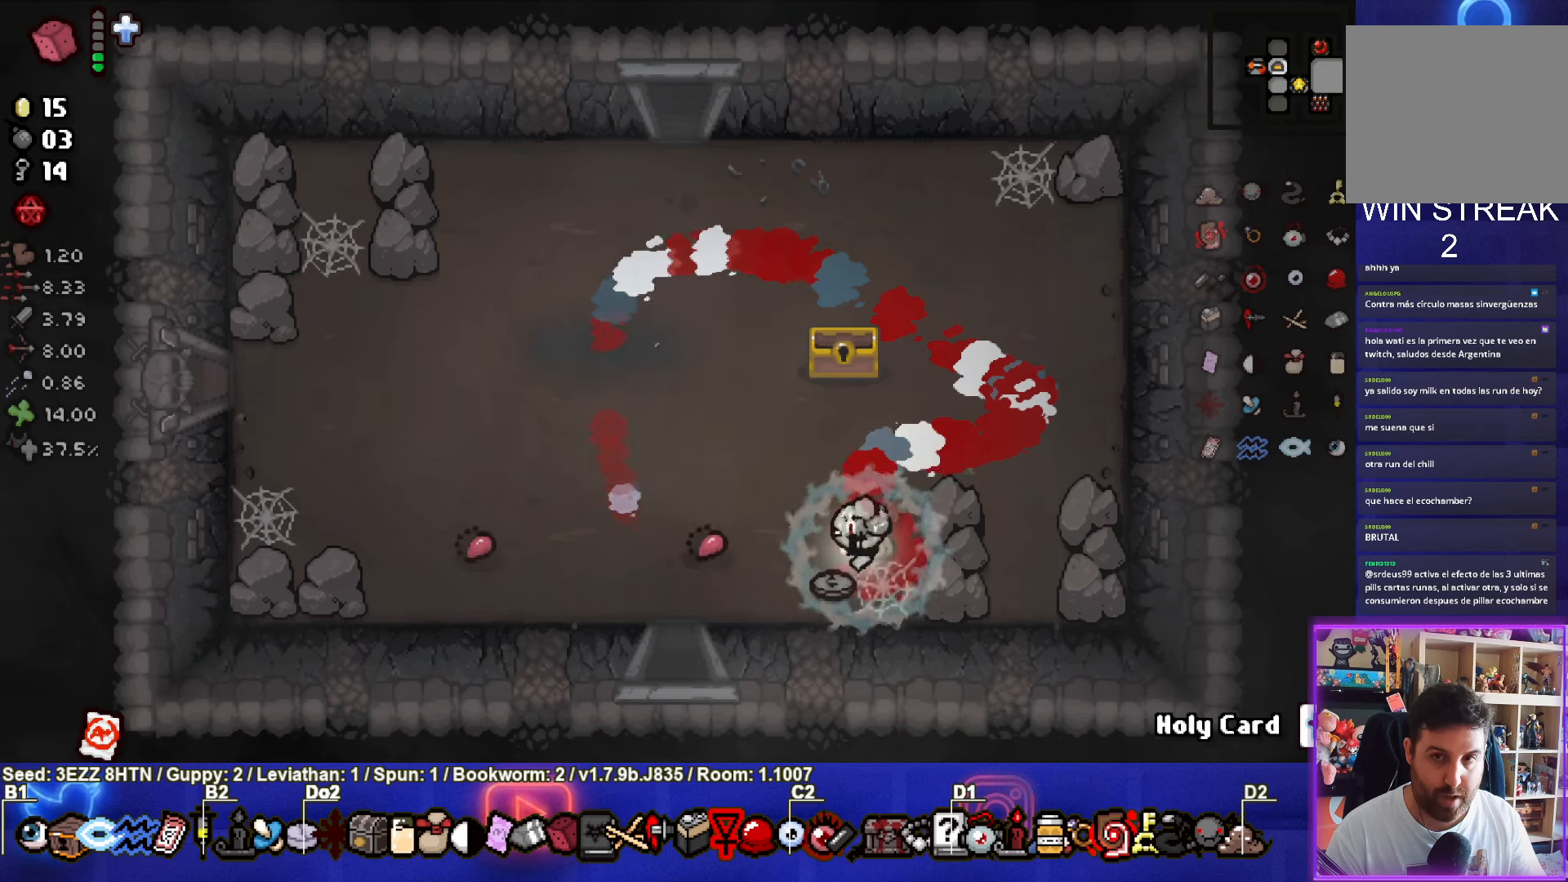
{"buttons": [], "left_stick": "up-left", "right_stick": "center", "events": []}
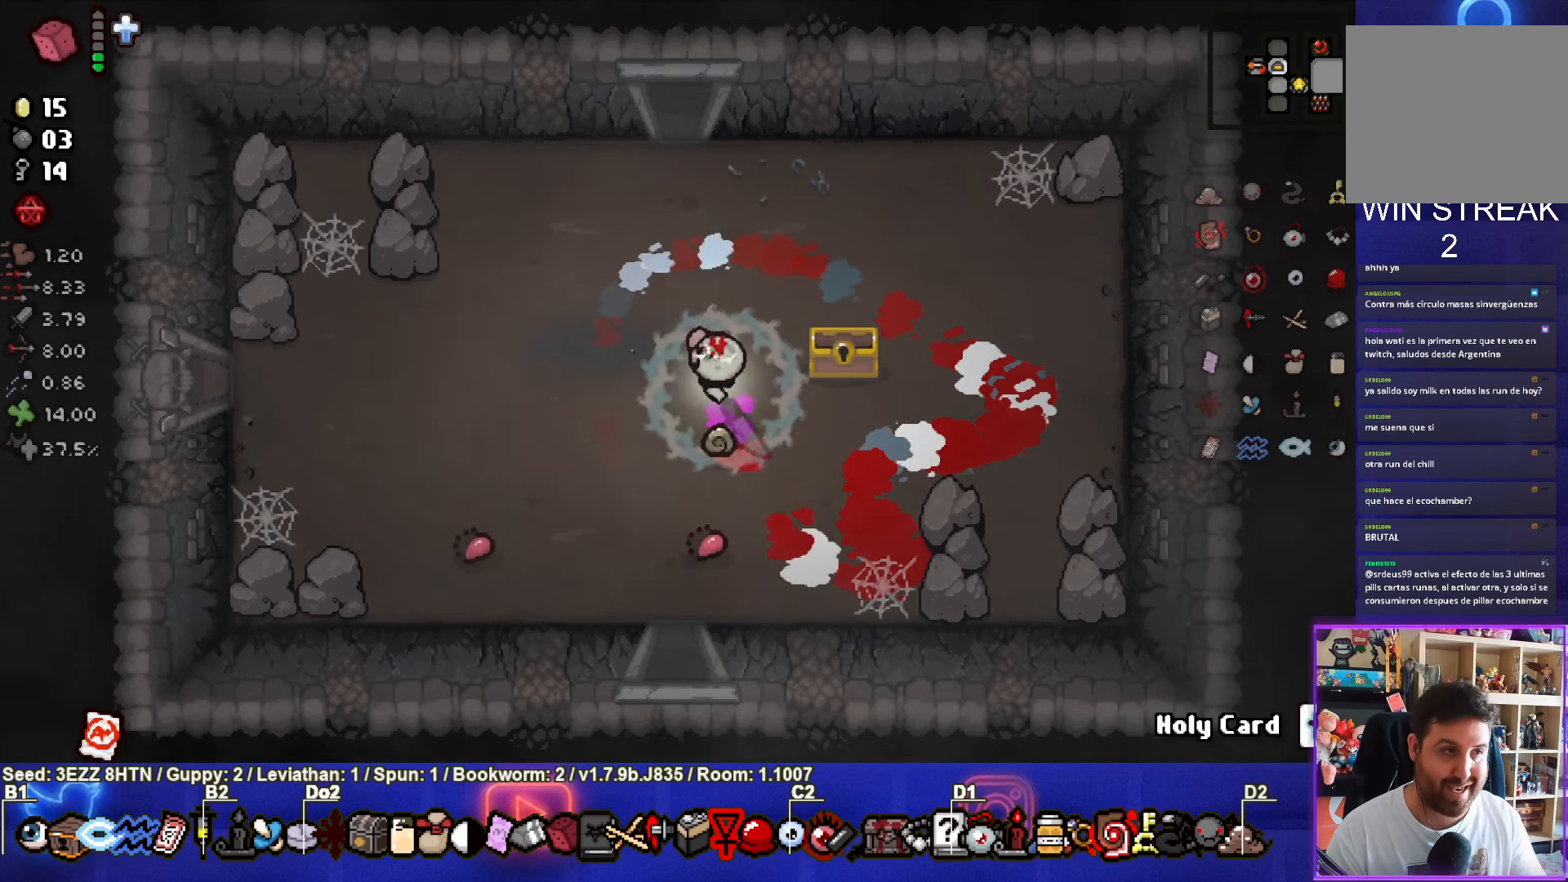
{"buttons": [], "left_stick": "up", "right_stick": "center", "events": [[284, "left_stick", "up"]]}
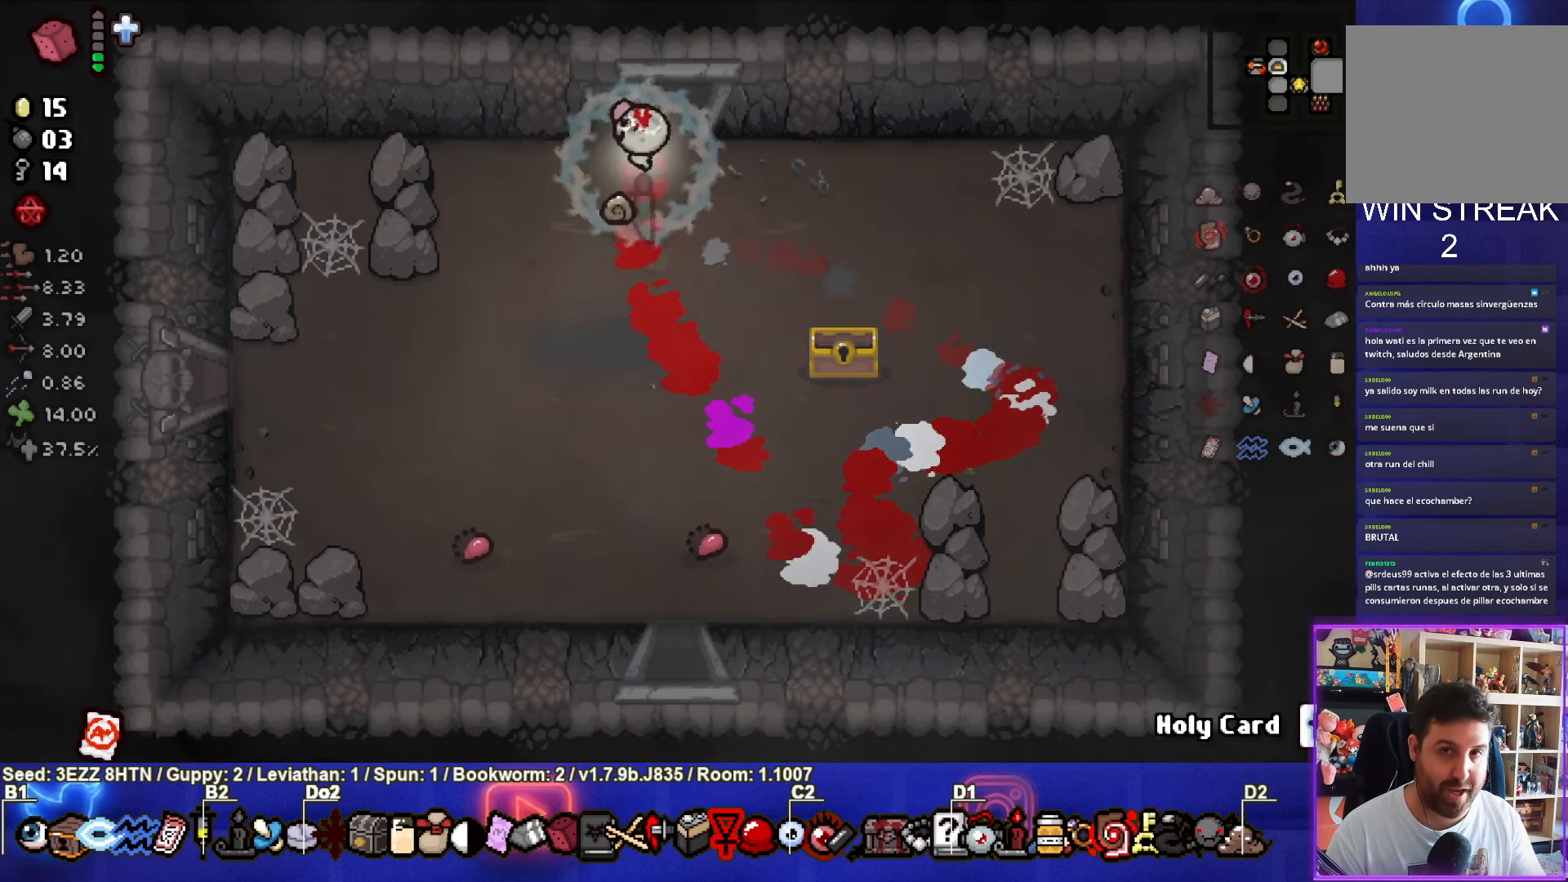
{"buttons": [], "left_stick": "center", "right_stick": "center", "events": [[217, "left_stick", "center"]]}
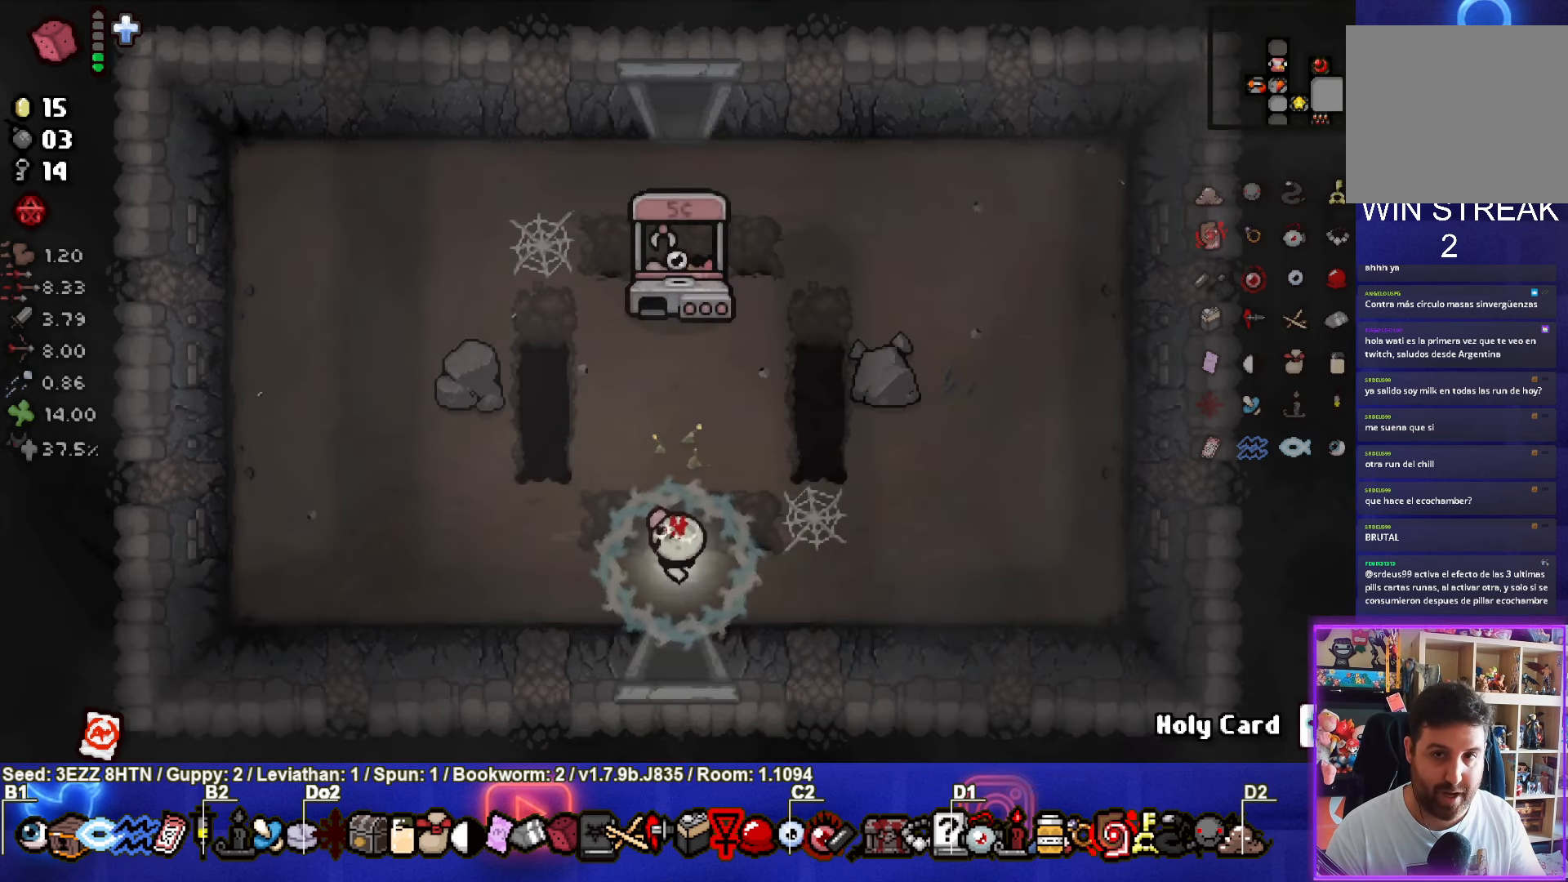
{"buttons": [], "left_stick": "left", "right_stick": "center", "events": [[384, "left_stick", "left"]]}
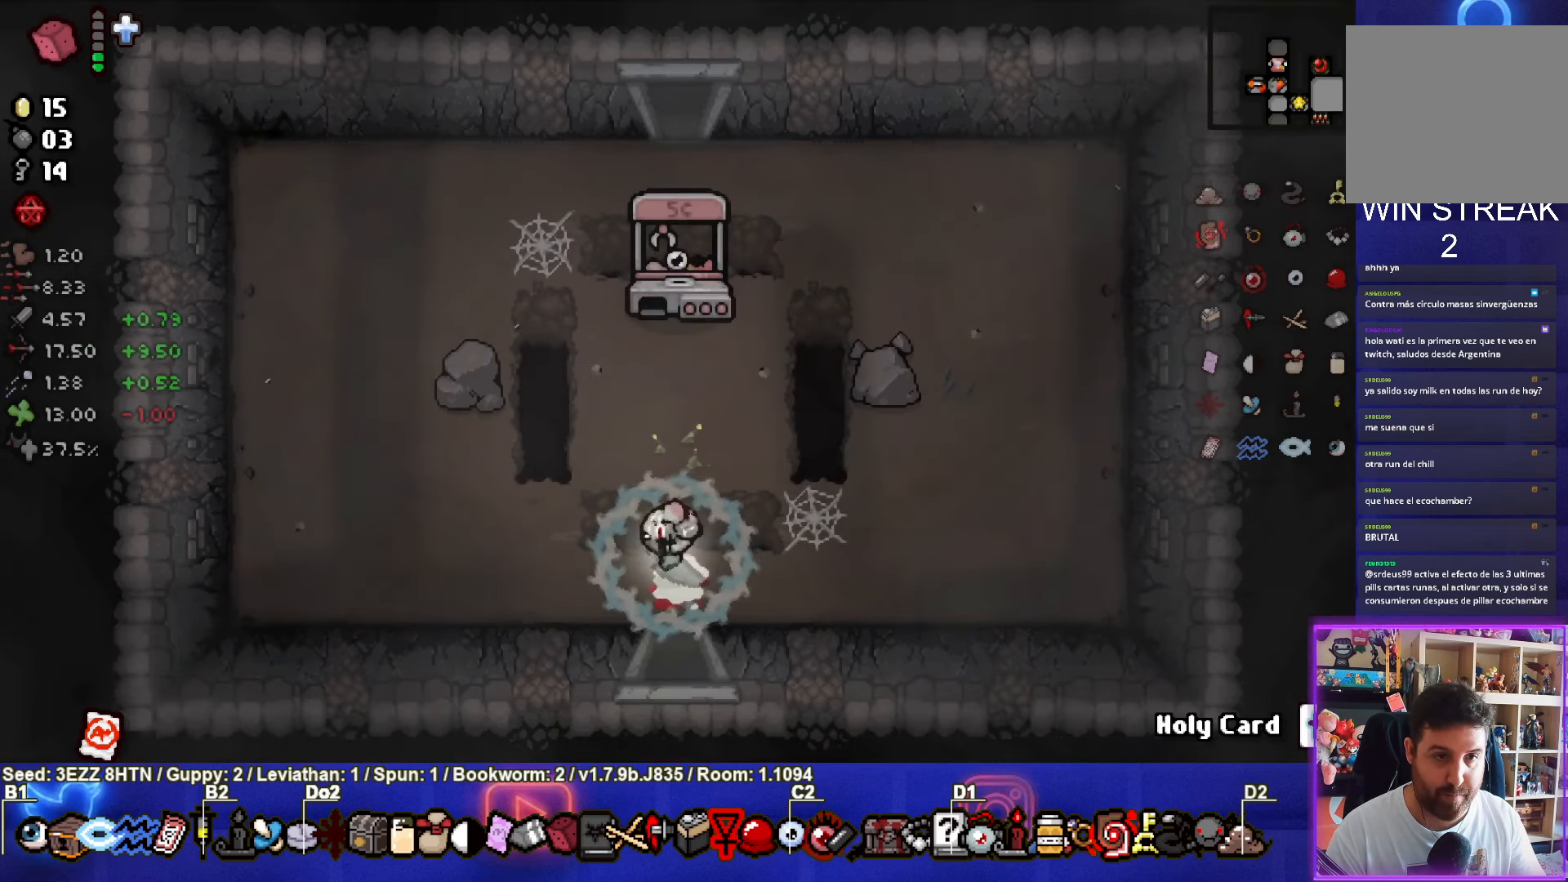
{"buttons": [], "left_stick": "up-left", "right_stick": "center", "events": [[67, "left_stick", "up-left"]]}
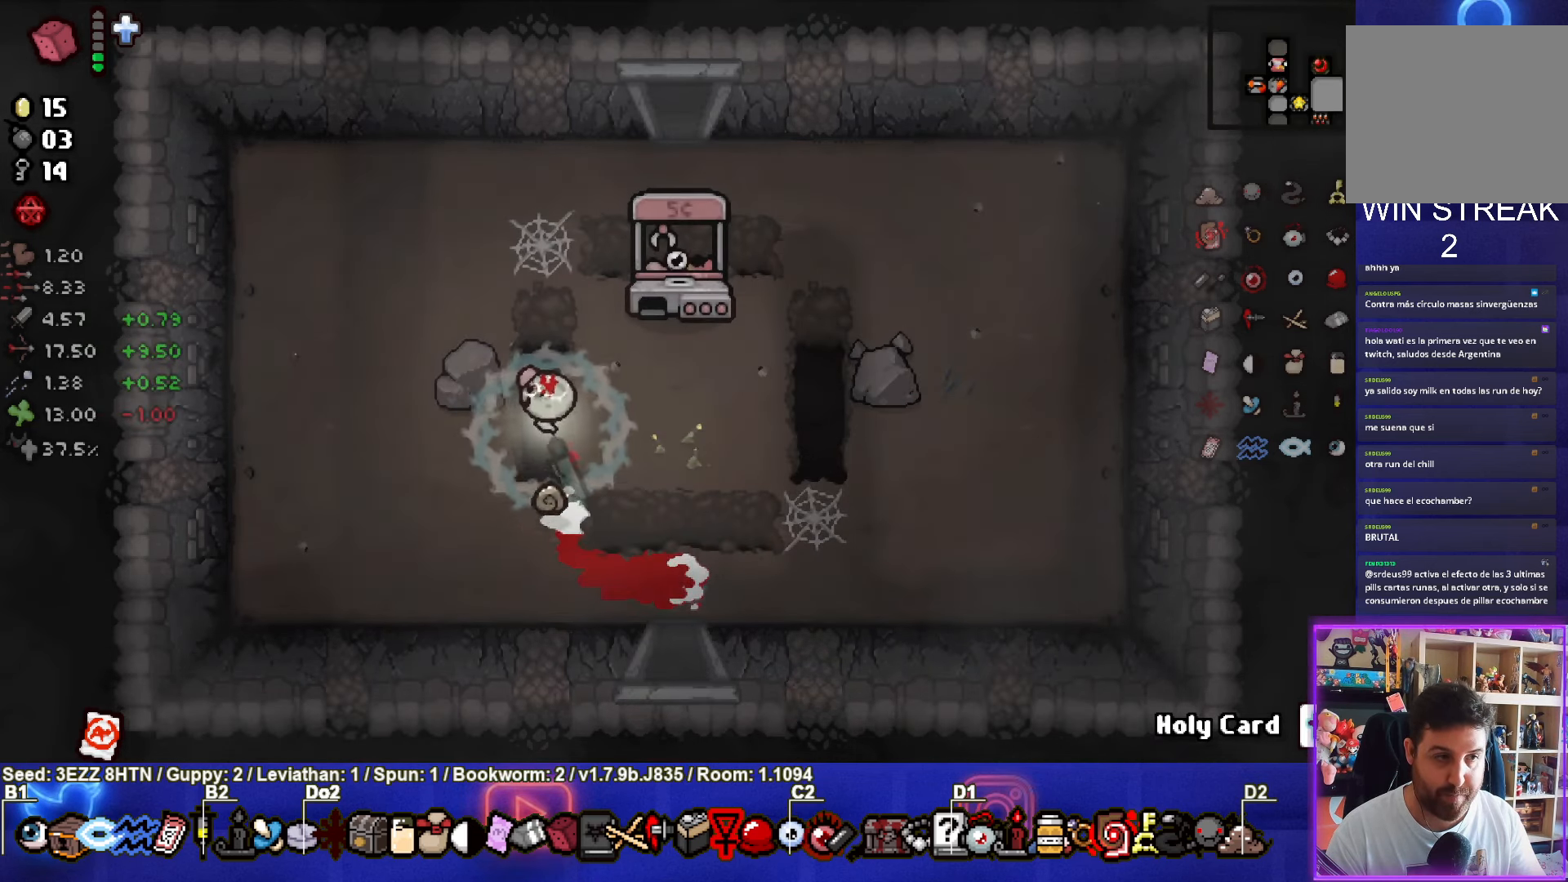
{"buttons": [], "left_stick": "center", "right_stick": "center", "events": [[67, "left_stick", "up"], [217, "left_stick", "center"]]}
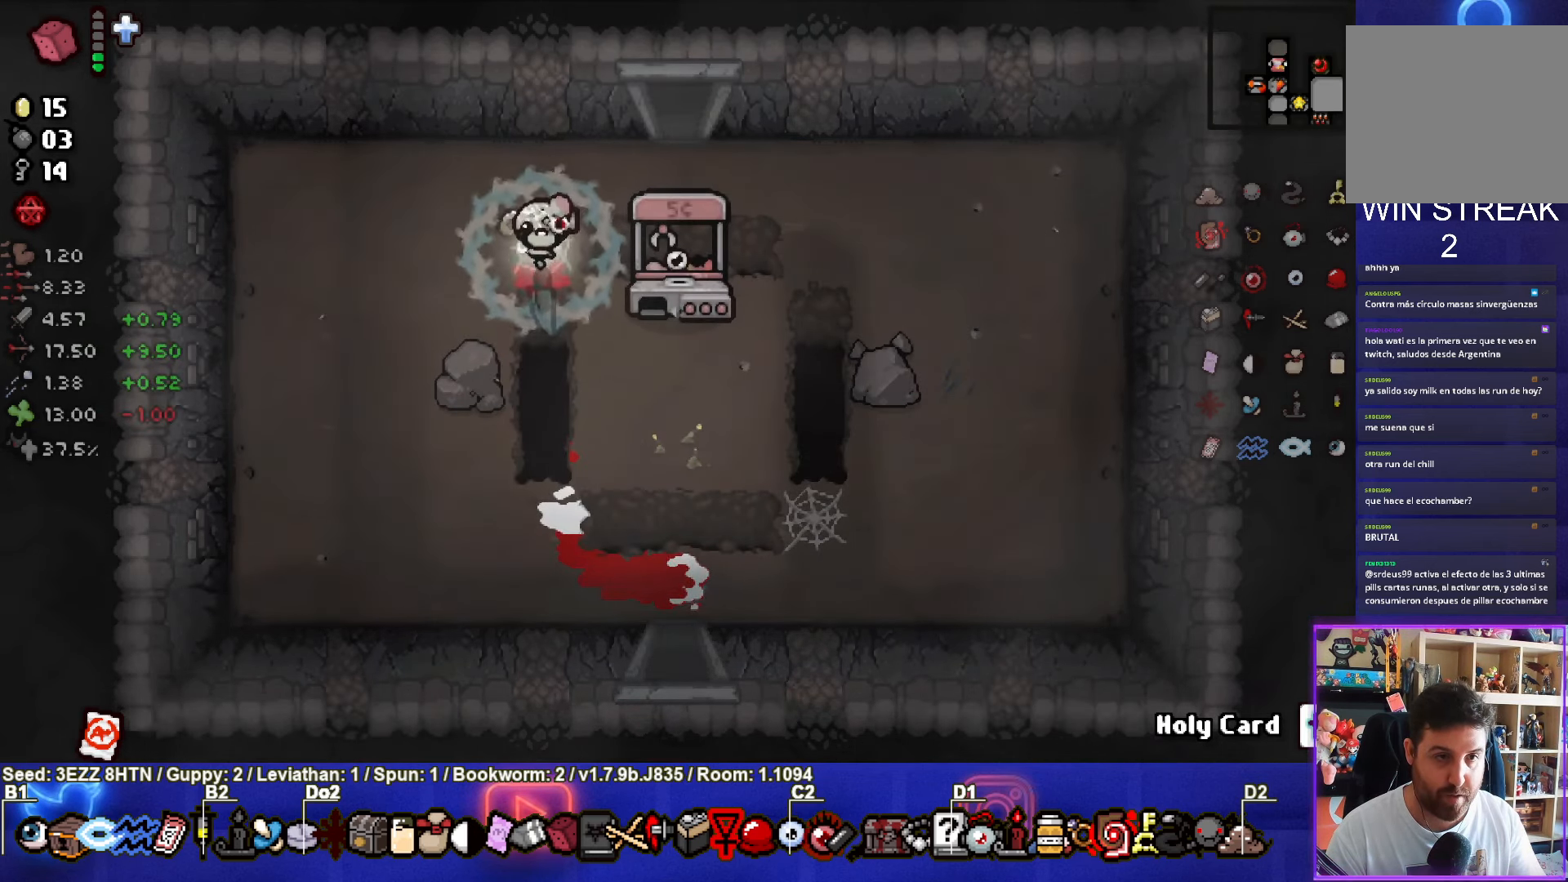
{"buttons": [], "left_stick": "up-right", "right_stick": "center", "events": [[84, "left_stick", "up-right"]]}
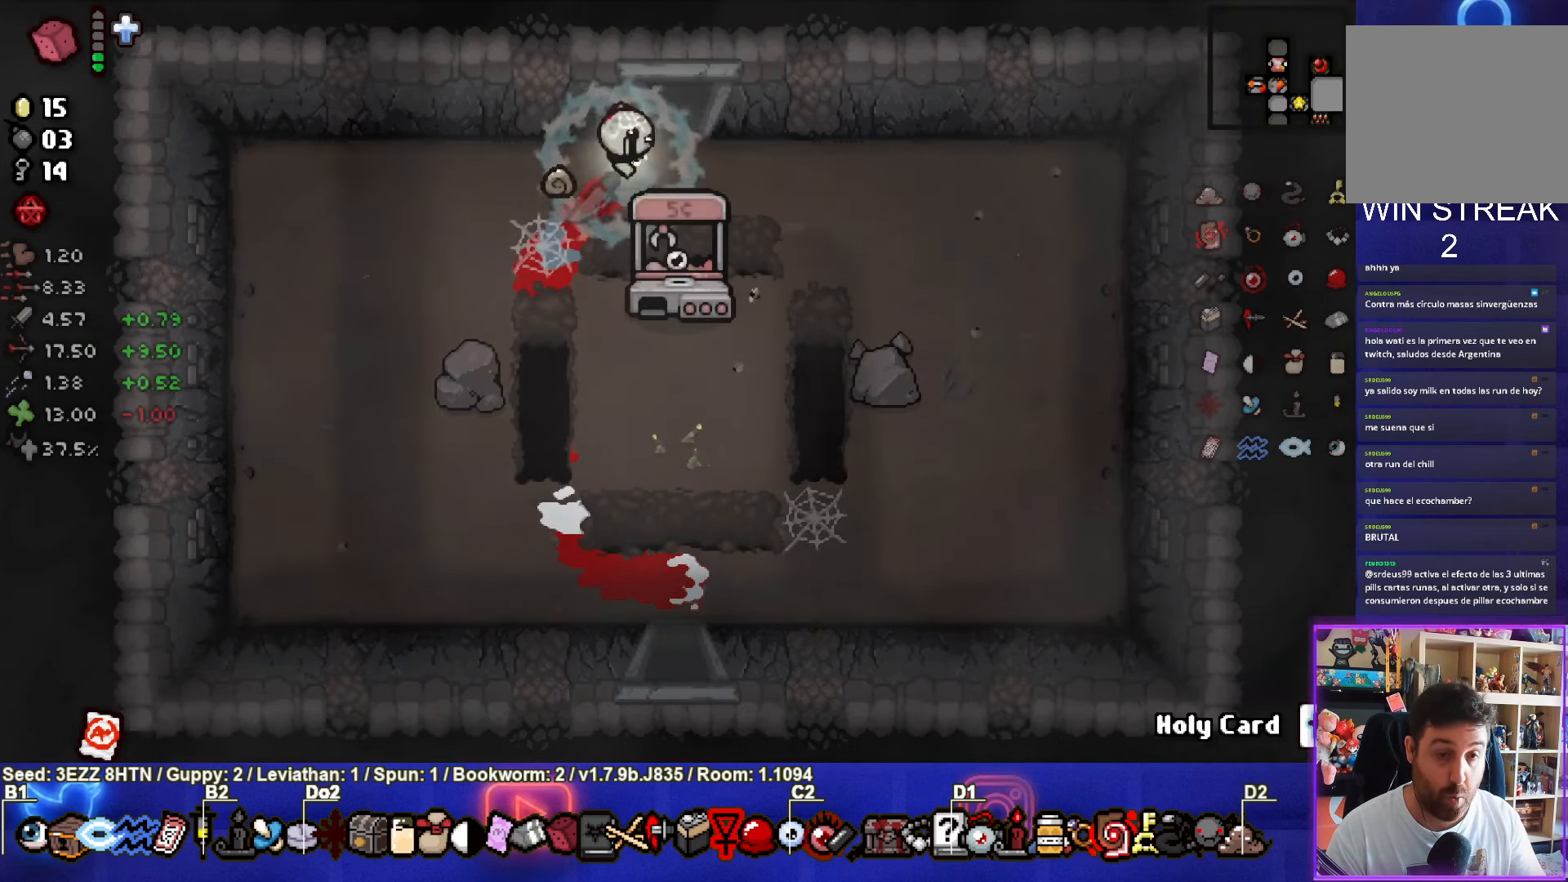
{"buttons": [], "left_stick": "center", "right_stick": "center", "events": [[67, "left_stick", "up"], [250, "left_stick", "center"]]}
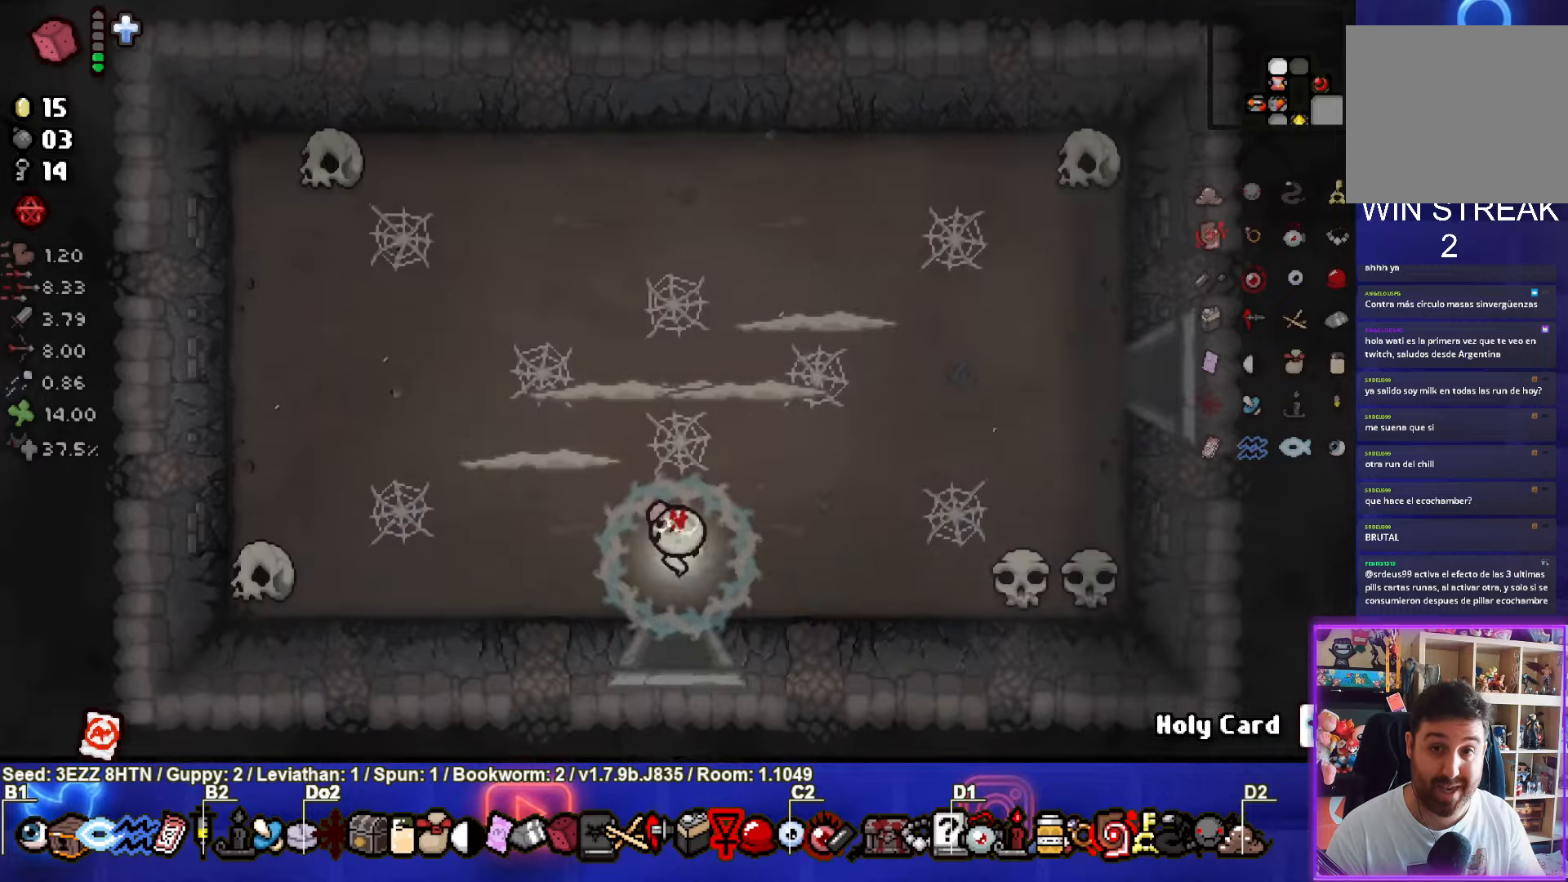
{"buttons": ["TRIANGLE"], "left_stick": "down-left", "right_stick": "center", "events": [[333, "TRIANGLE", "down"], [416, "left_stick", "down-left"]]}
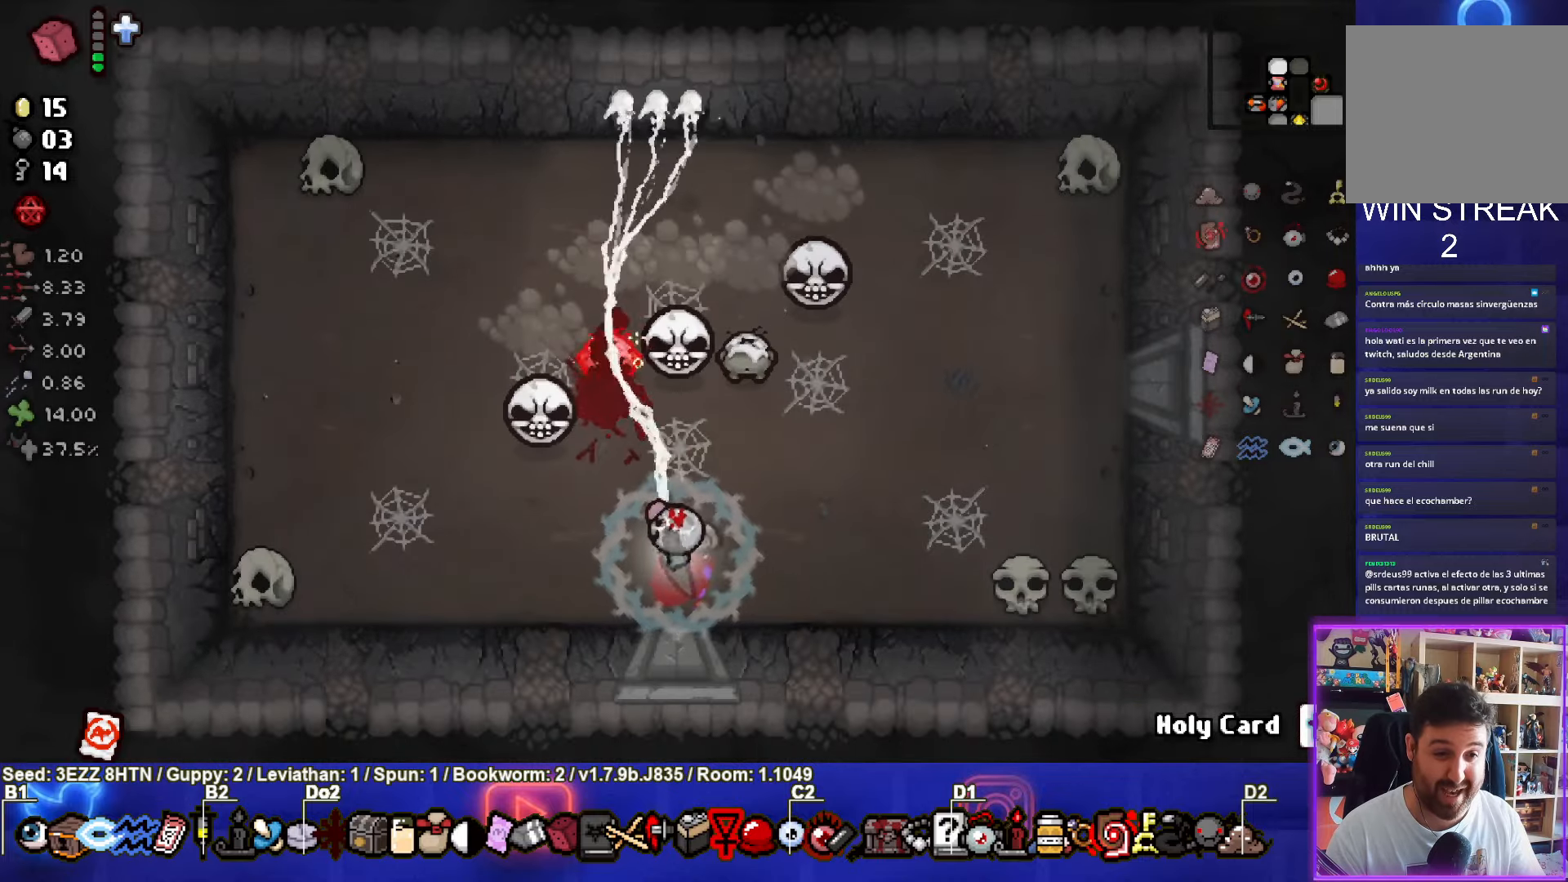
{"buttons": ["TRIANGLE"], "left_stick": "right", "right_stick": "center", "events": [[166, "left_stick", "right"]]}
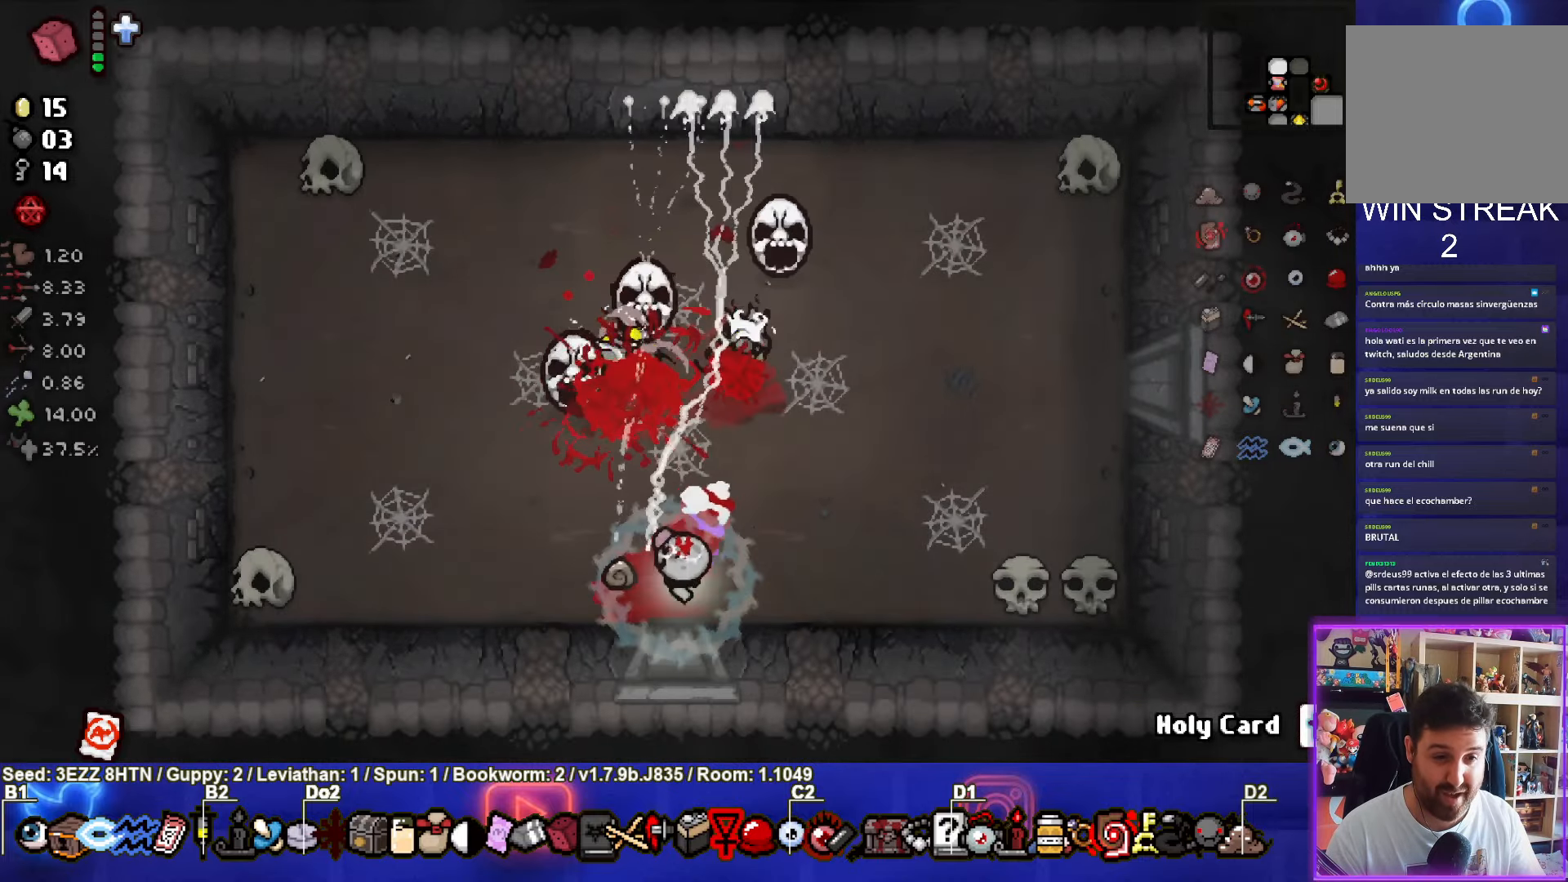
{"buttons": ["SQUARE"], "left_stick": "up-right", "right_stick": "center", "events": [[183, "left_stick", "up-right"], [200, "SQUARE", "down"], [250, "TRIANGLE", "up"]]}
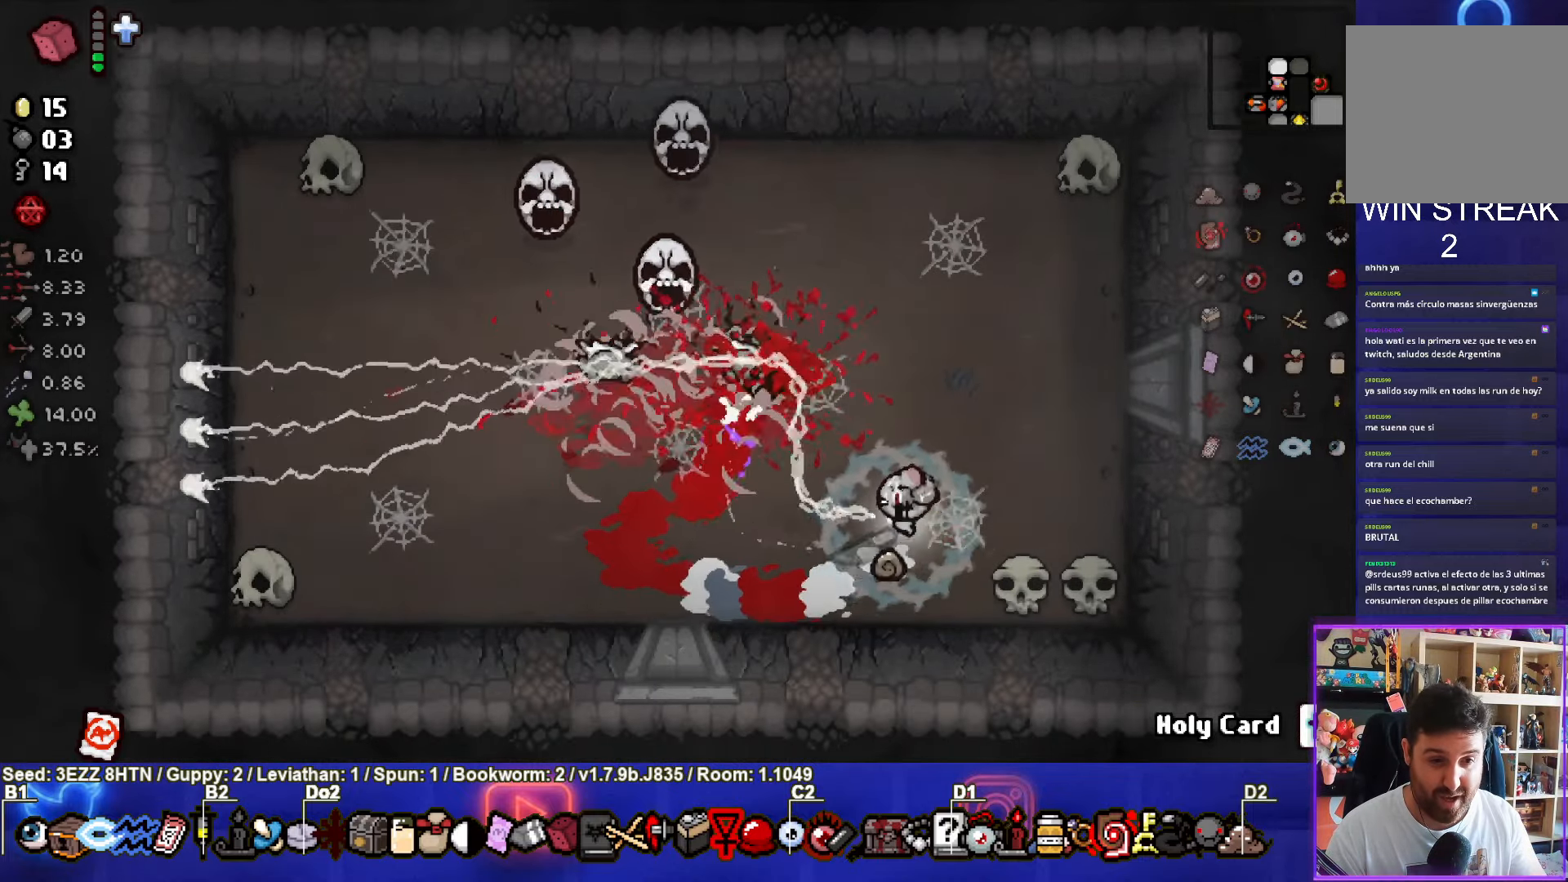
{"buttons": [], "left_stick": "down", "right_stick": "center", "events": [[350, "left_stick", "down"], [433, "SQUARE", "up"]]}
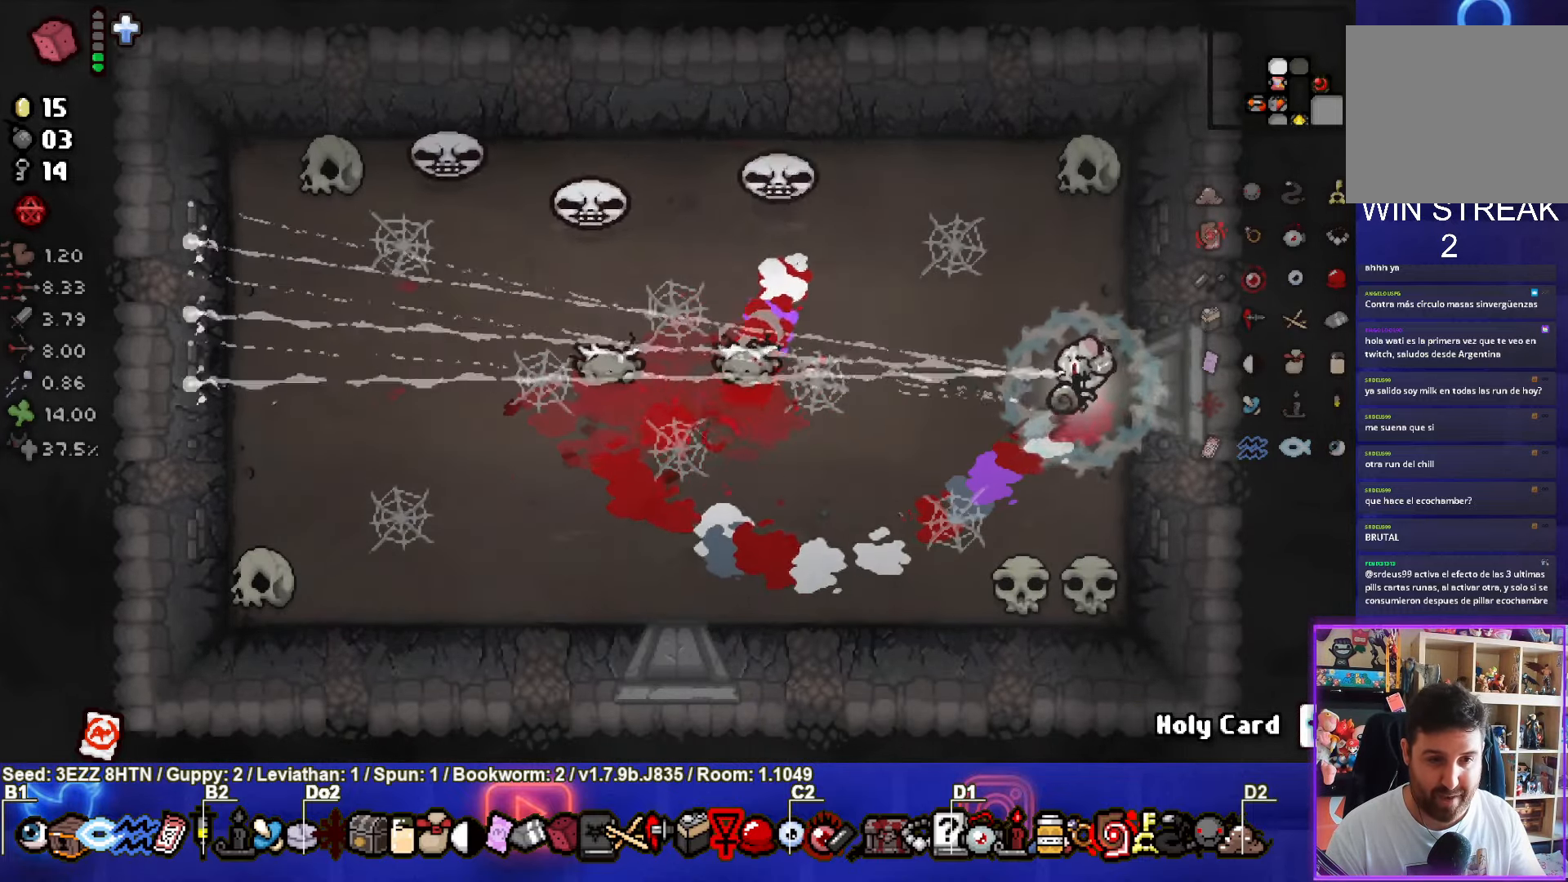
{"buttons": [], "left_stick": "down-left", "right_stick": "center", "events": [[50, "left_stick", "center"], [266, "left_stick", "down-left"]]}
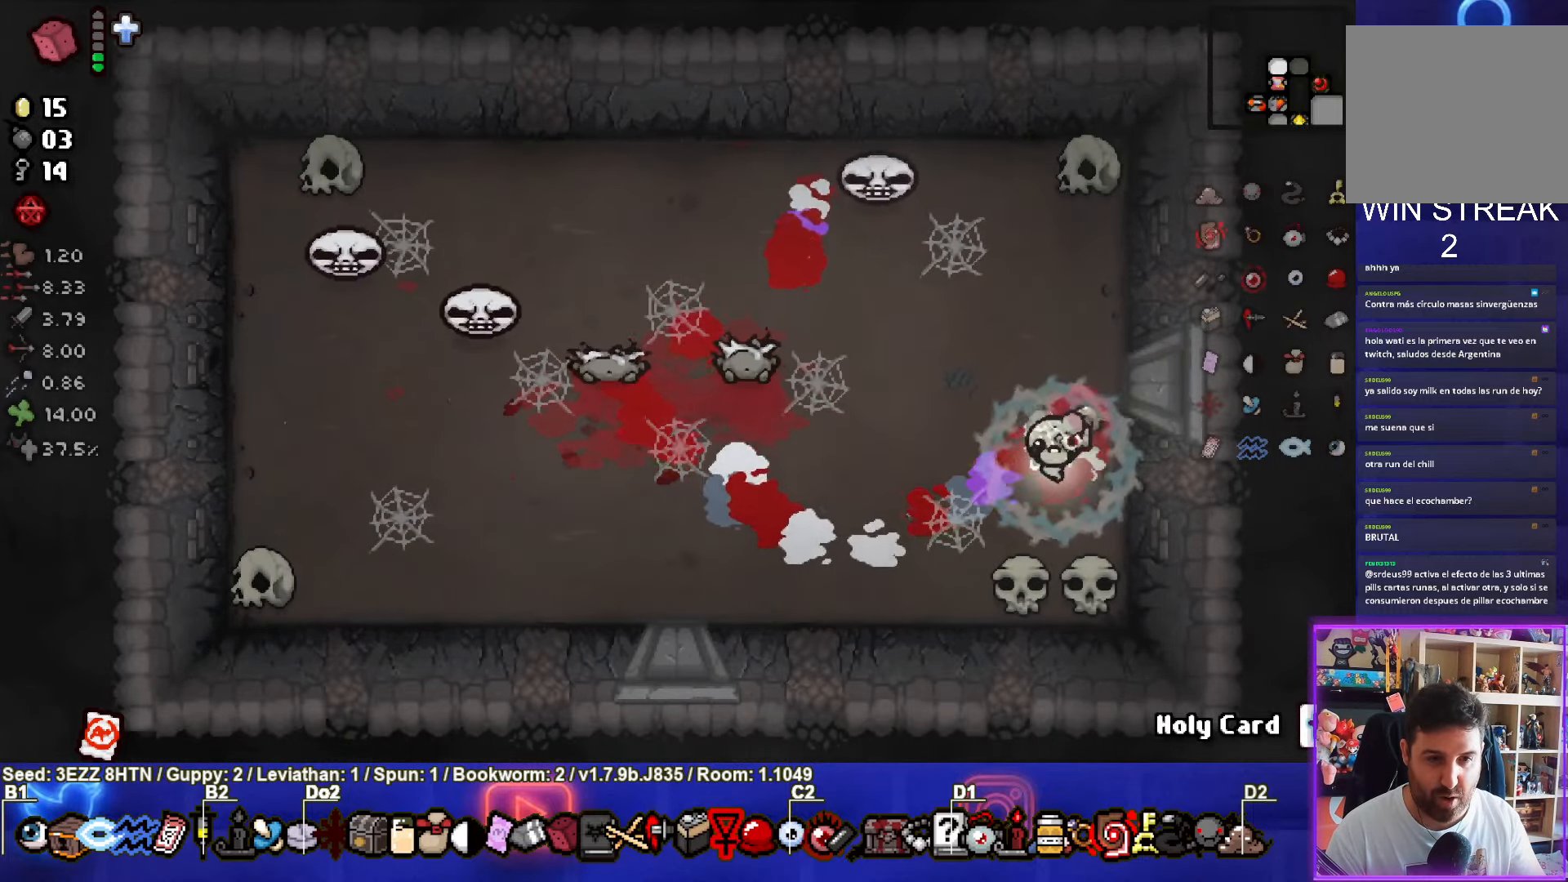
{"buttons": [], "left_stick": "center", "right_stick": "center", "events": [[500, "left_stick", "center"]]}
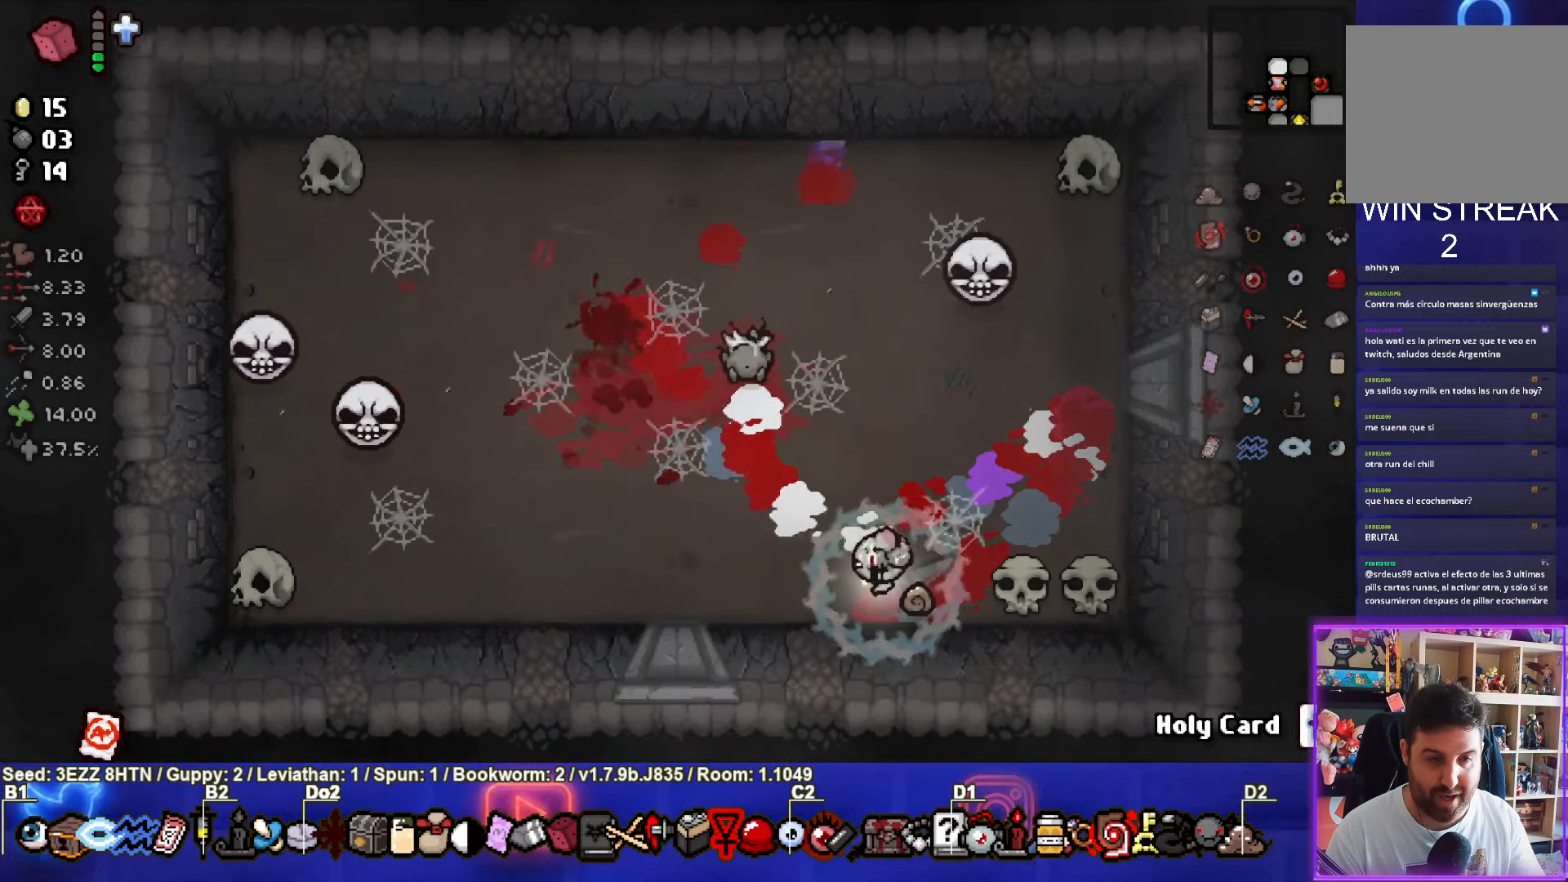
{"buttons": [], "left_stick": "up-right", "right_stick": "center", "events": [[200, "left_stick", "left"], [450, "left_stick", "up-right"]]}
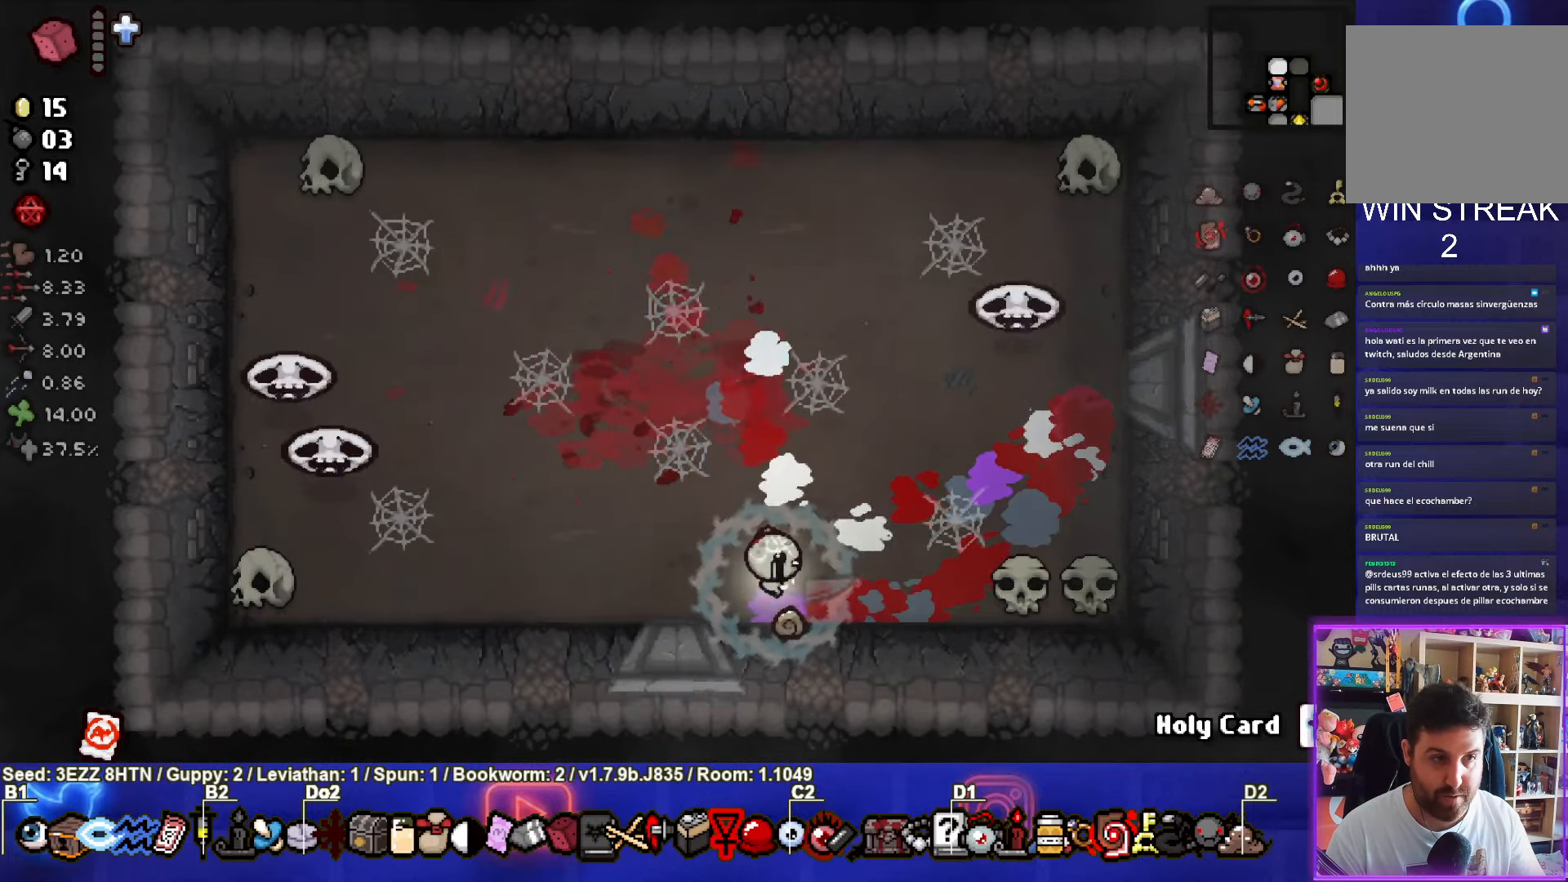
{"buttons": [], "left_stick": "up-left", "right_stick": "center", "events": [[216, "left_stick", "left"], [350, "left_stick", "up-left"]]}
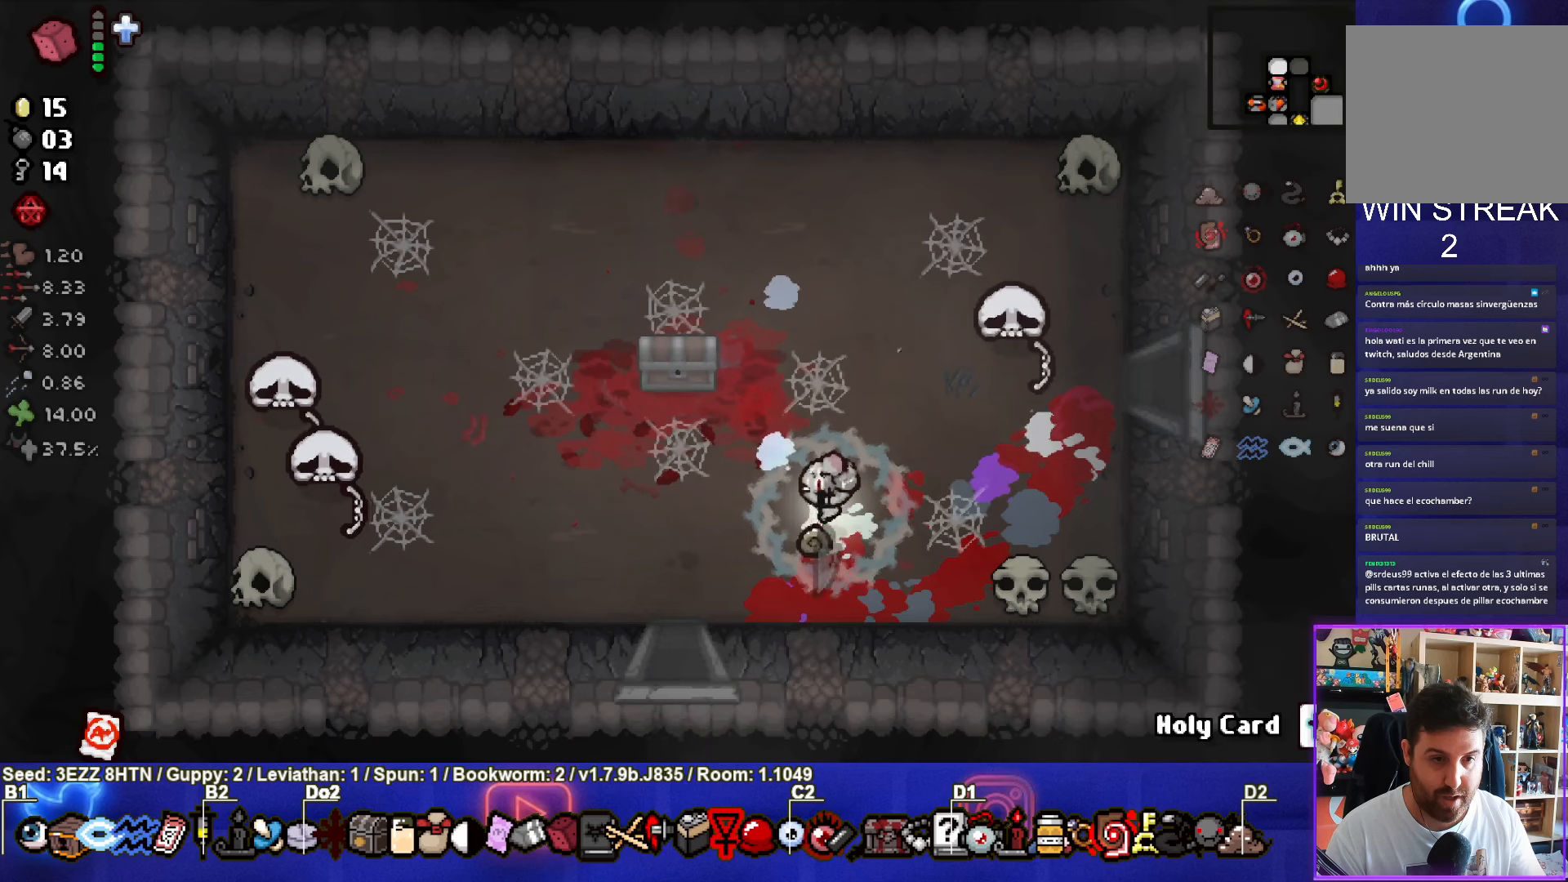
{"buttons": [], "left_stick": "left", "right_stick": "center", "events": [[433, "left_stick", "left"]]}